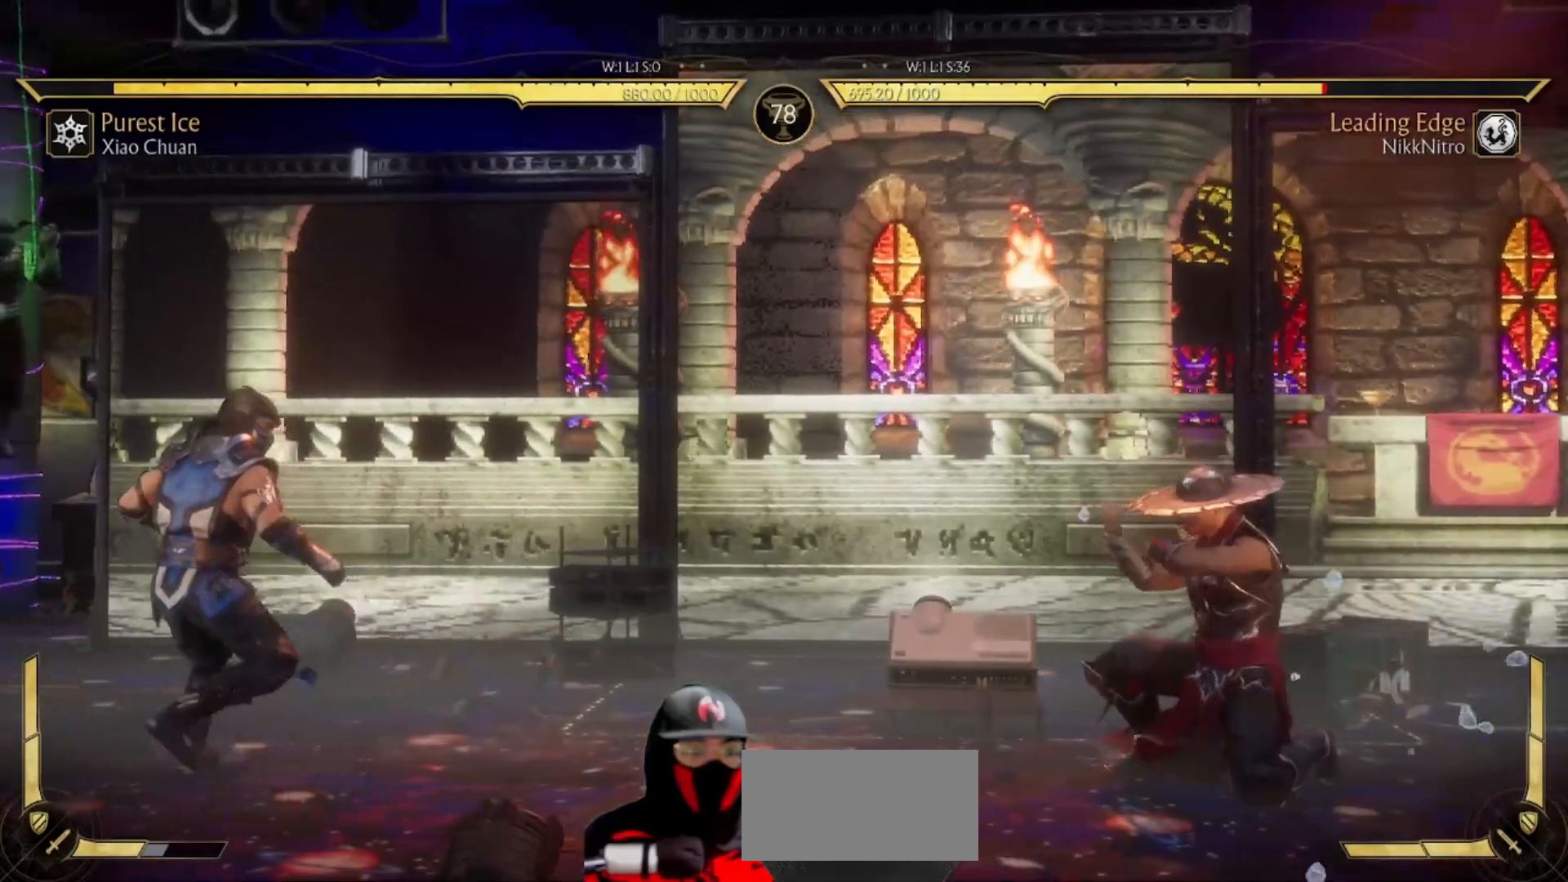
Gameplay with a controller (arcade stick); each line is a JSON object with the inputs held at the frame after it. "events" lists button and stick changes between this image and that frame as [ms after this image, input, new state], when the widget could be followed in between. Not read: L3 R3 other_buttons.
{"buttons": ["DPAD_LEFT"], "events": [[33, "DPAD_DOWN", "up"], [33, "R1", "up"], [50, "DPAD_LEFT", "down"]]}
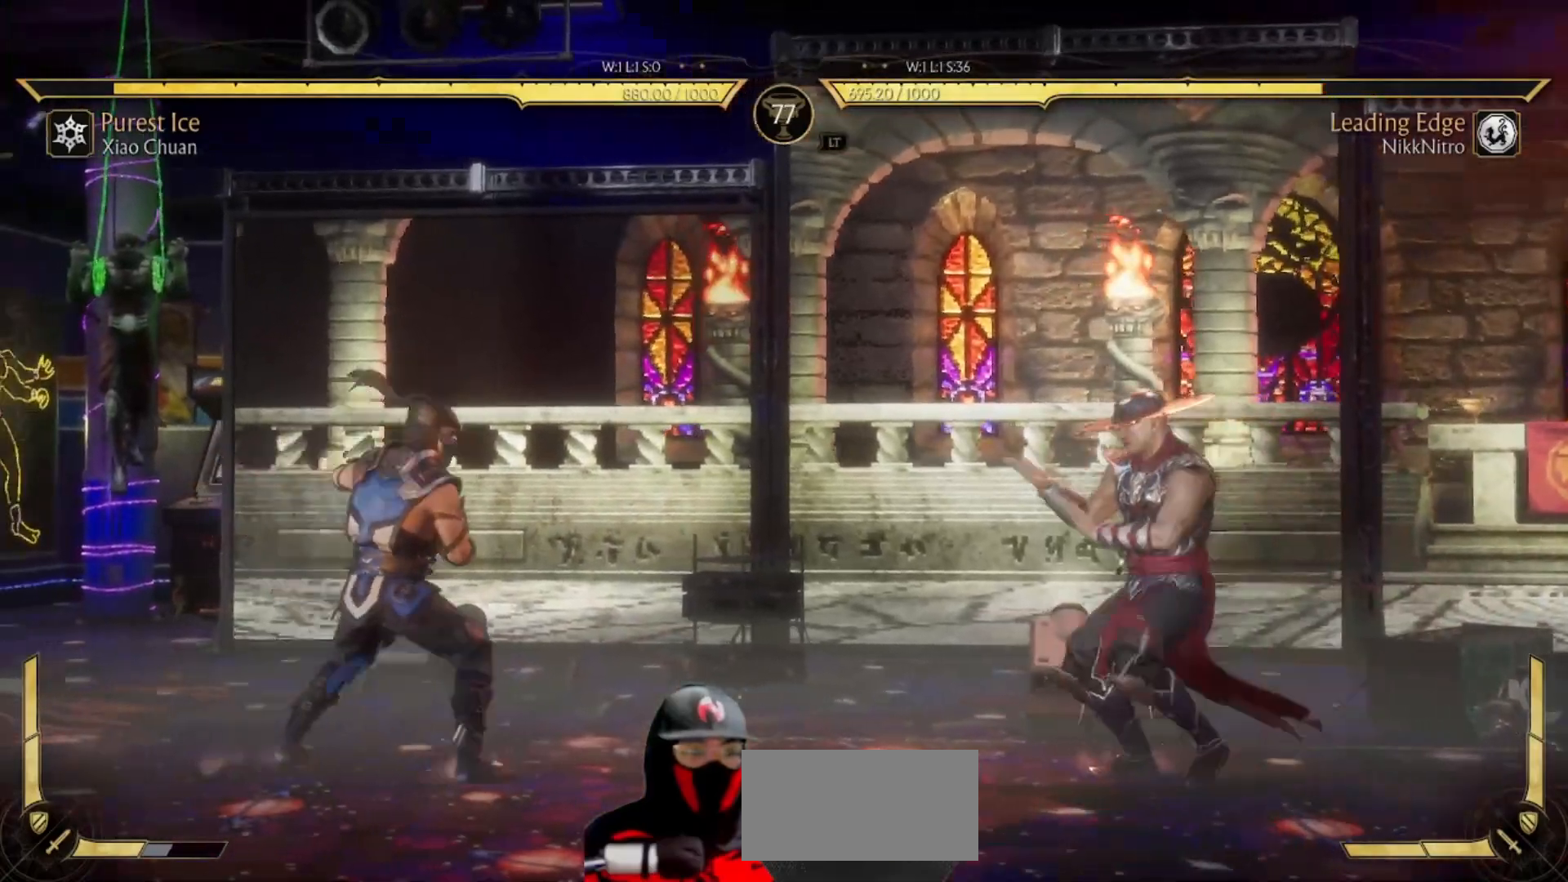
{"buttons": [], "events": [[33, "DPAD_UP", "down"], [217, "DPAD_UP", "up"], [250, "DPAD_LEFT", "up"], [333, "TRIANGLE", "down"], [417, "TRIANGLE", "up"]]}
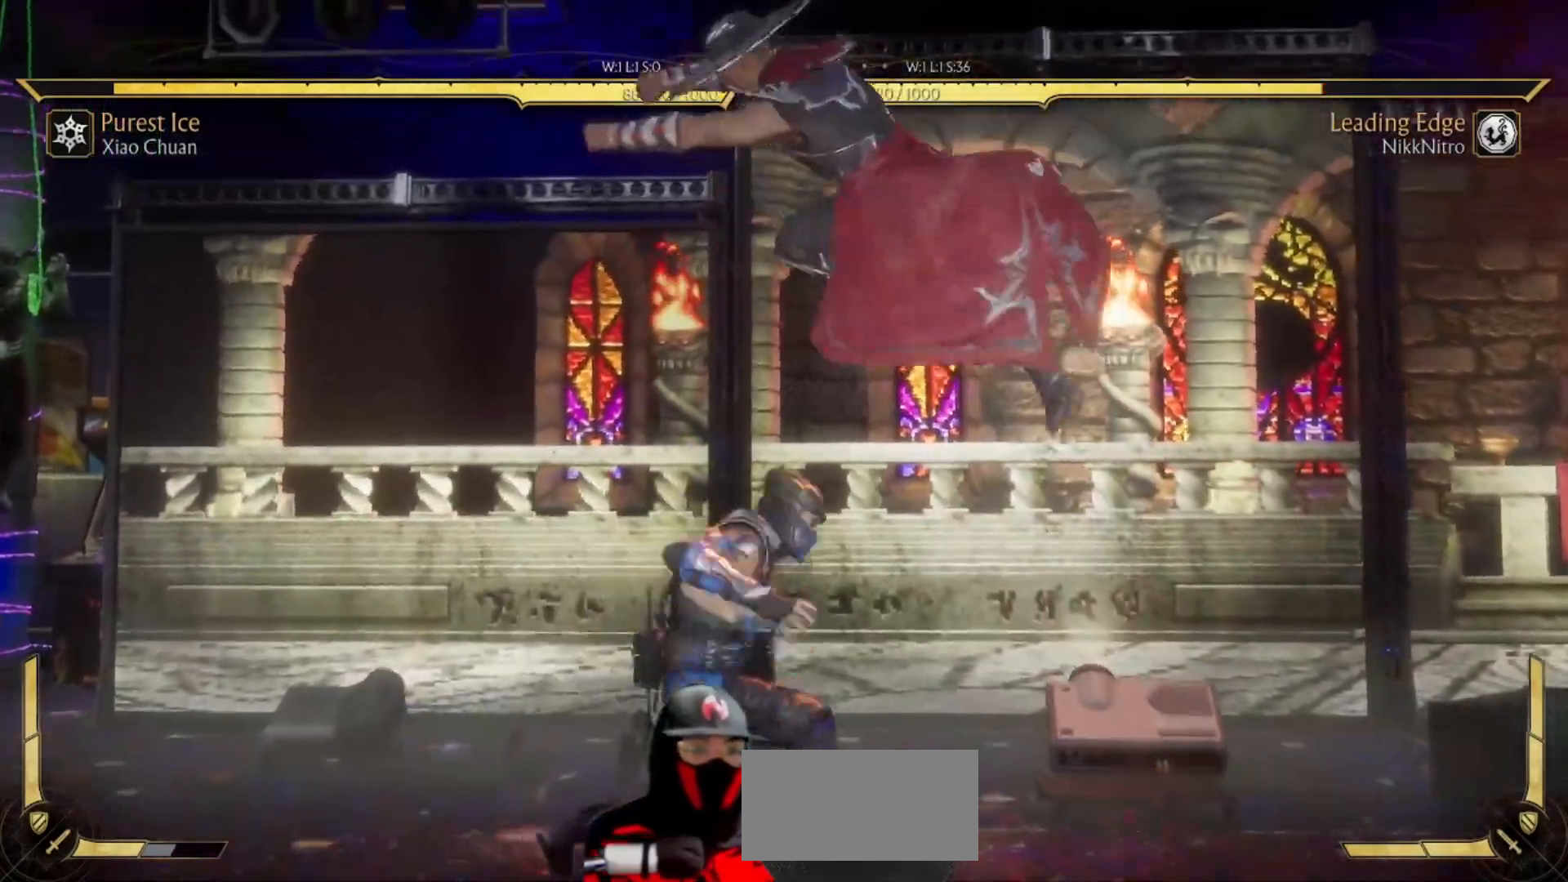
{"buttons": [], "events": [[233, "DPAD_DOWN", "down"], [283, "R1", "down"], [450, "DPAD_DOWN", "up"], [467, "R1", "up"]]}
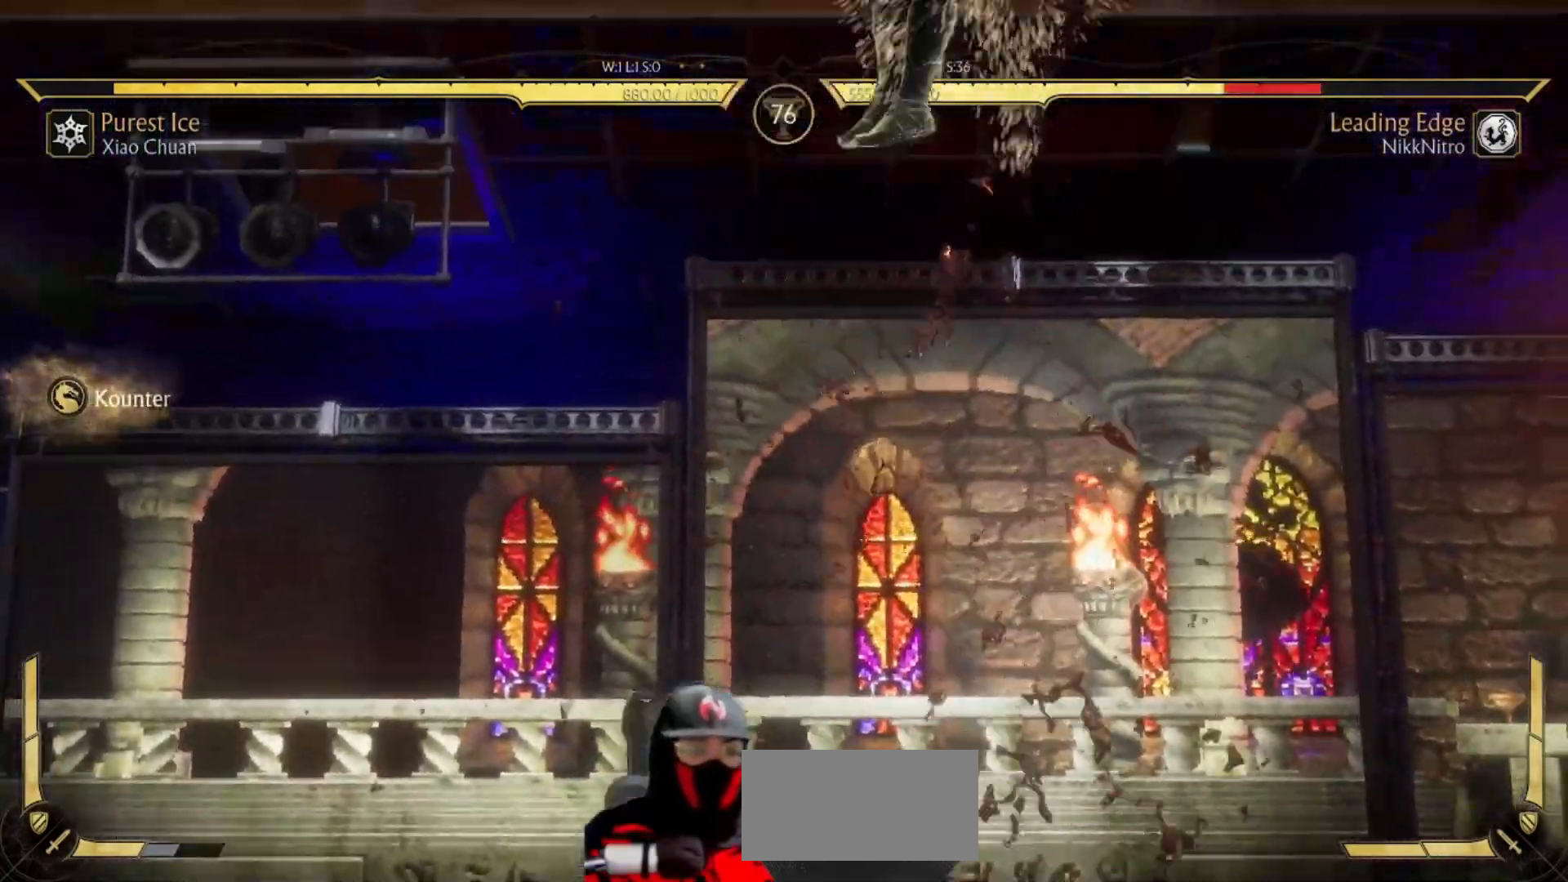
{"buttons": ["L1"], "events": [[200, "L1", "down"]]}
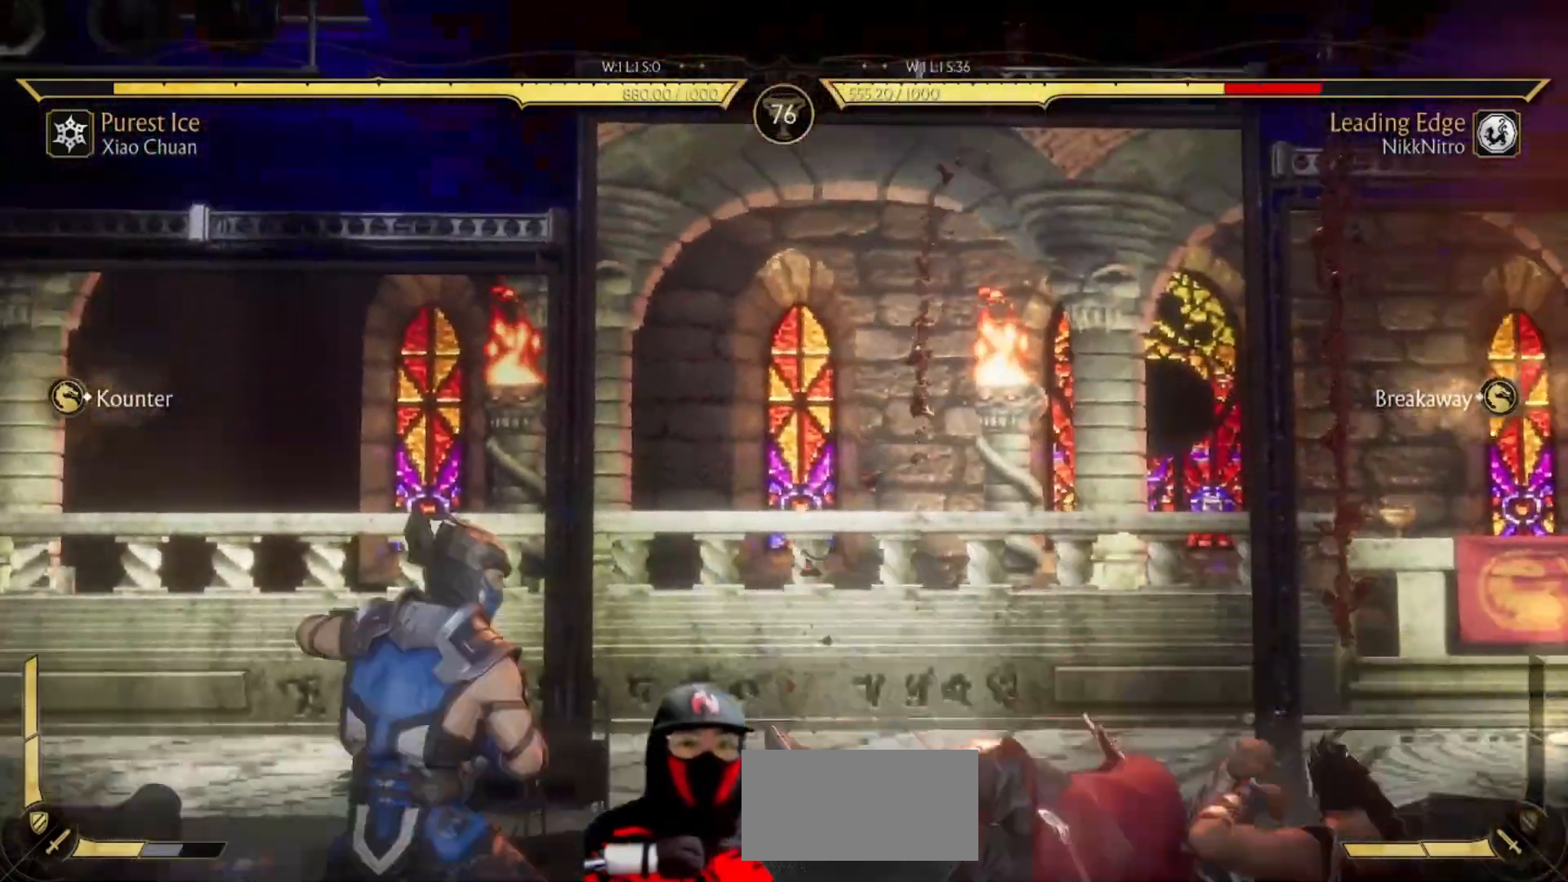
{"buttons": ["L1"], "events": []}
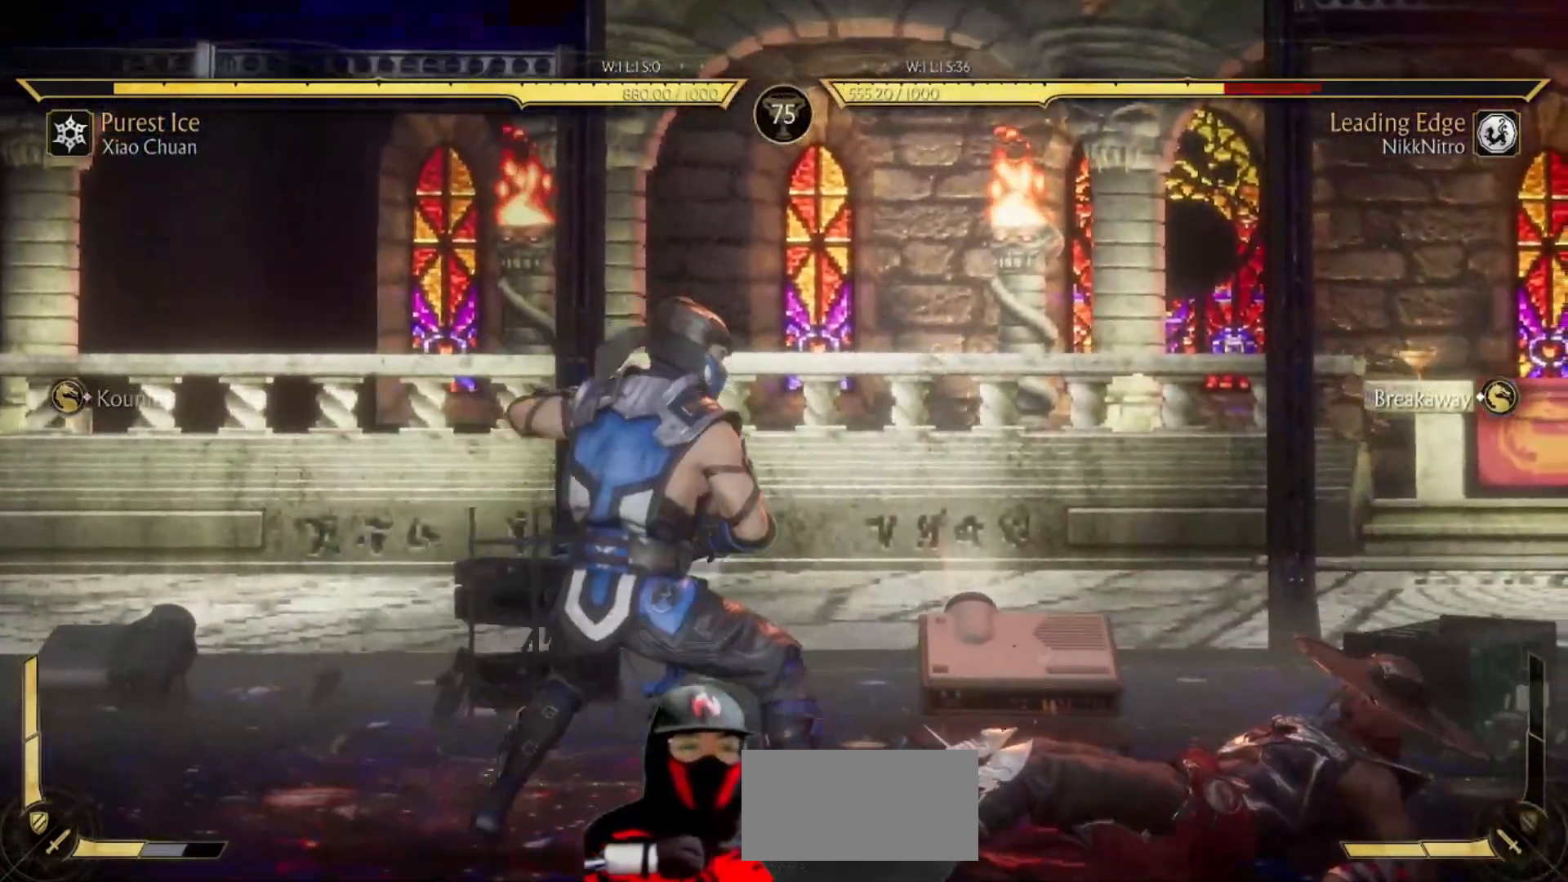
{"buttons": ["R1", "DPAD_DOWN"], "events": [[233, "DPAD_DOWN", "down"], [233, "R1", "down"], [250, "L1", "up"]]}
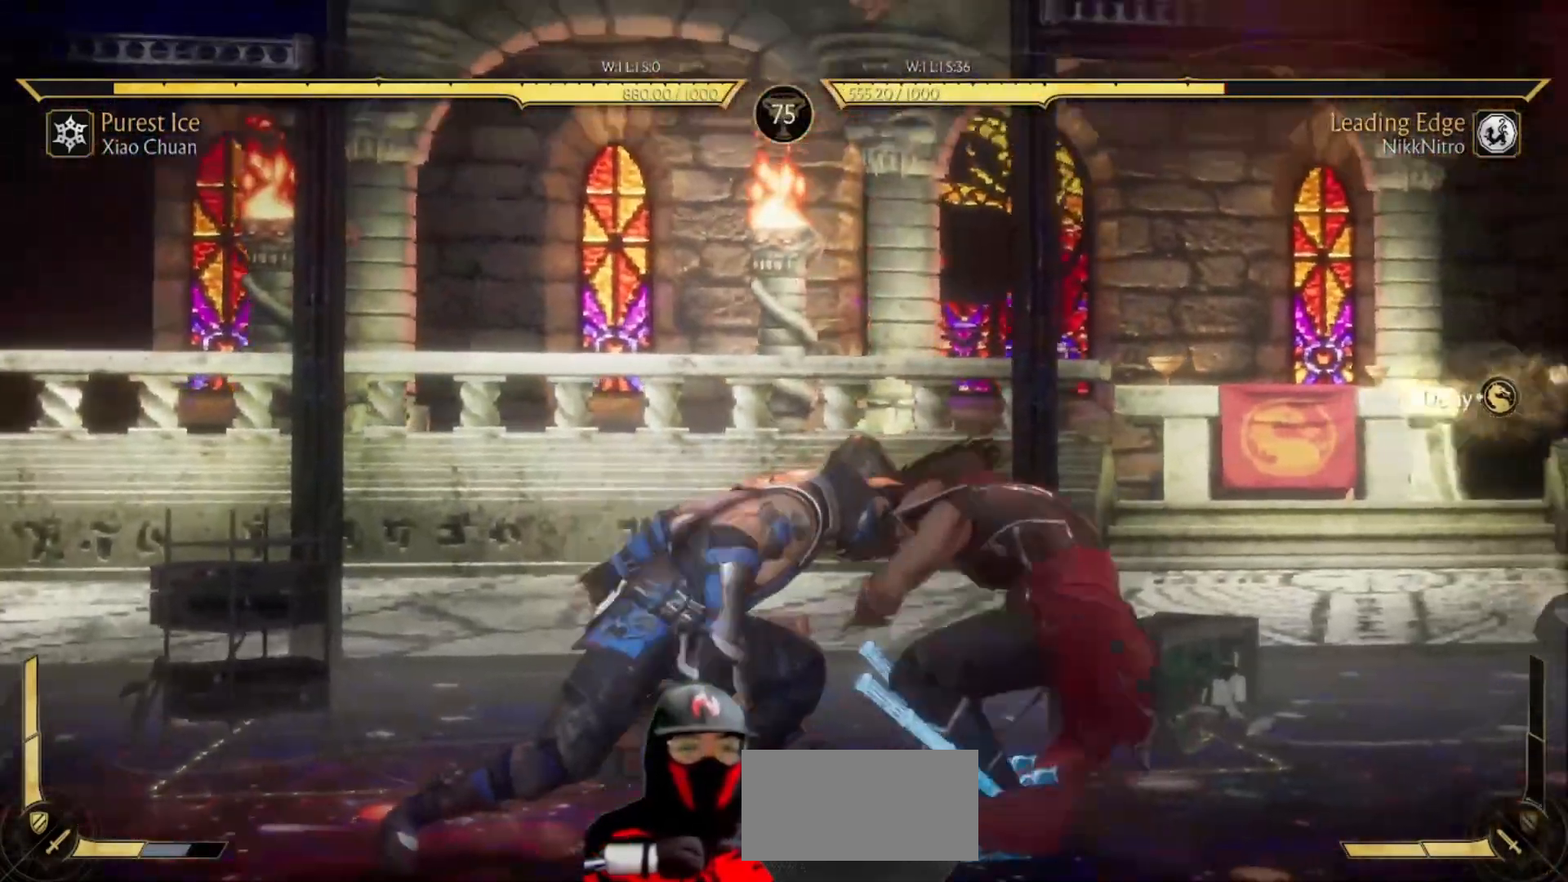
{"buttons": ["R1", "DPAD_DOWN"], "events": []}
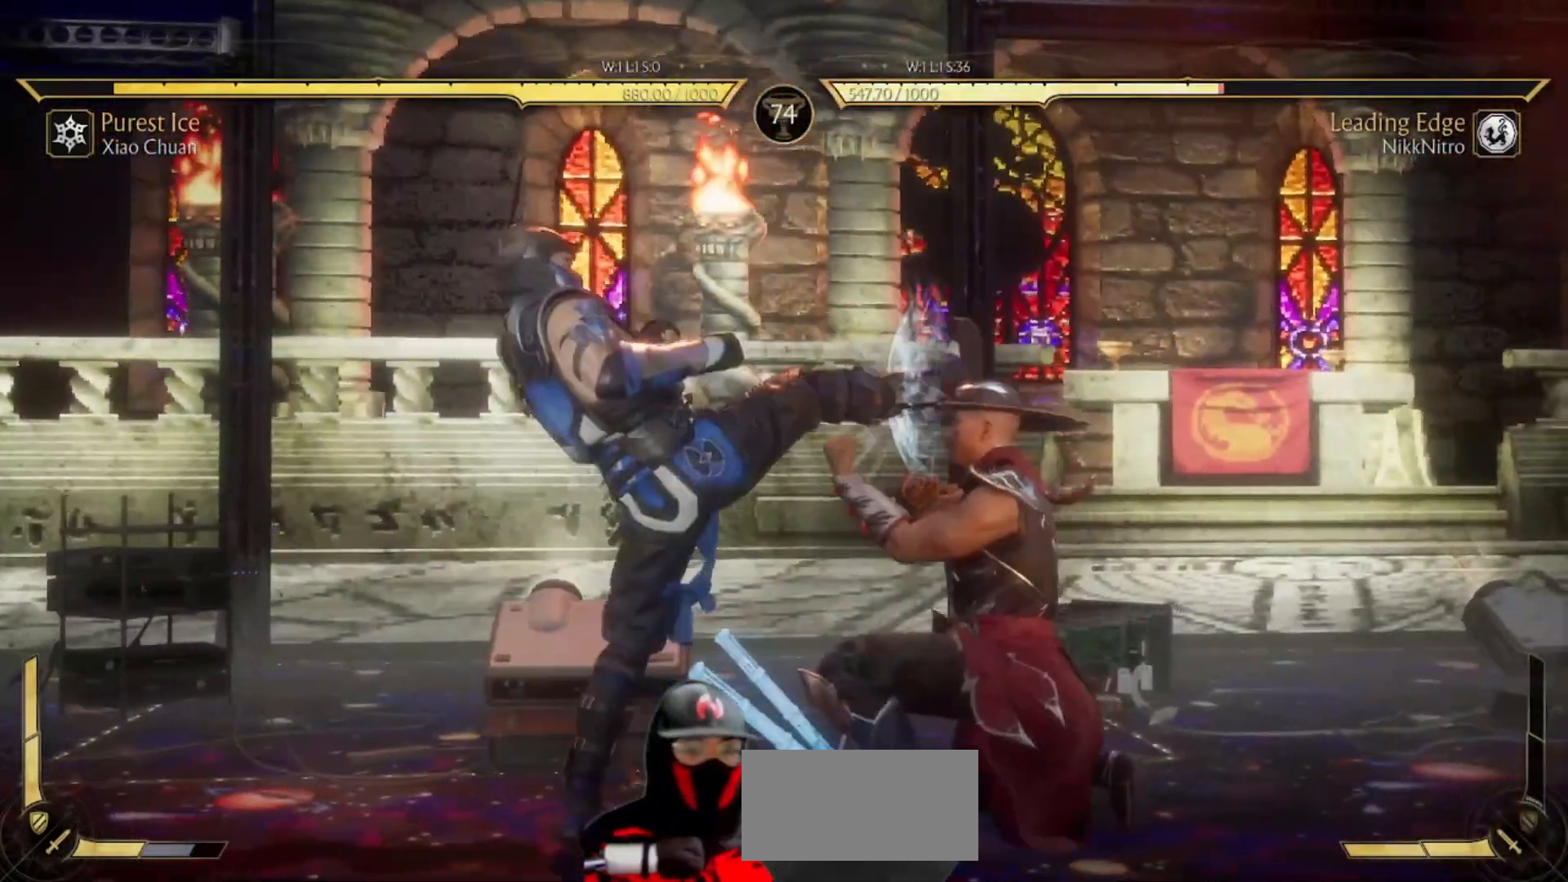
{"buttons": ["DPAD_LEFT"], "events": [[283, "R1", "up"], [300, "DPAD_DOWN", "up"], [317, "DPAD_LEFT", "down"], [383, "SQUARE", "down"], [467, "SQUARE", "up"]]}
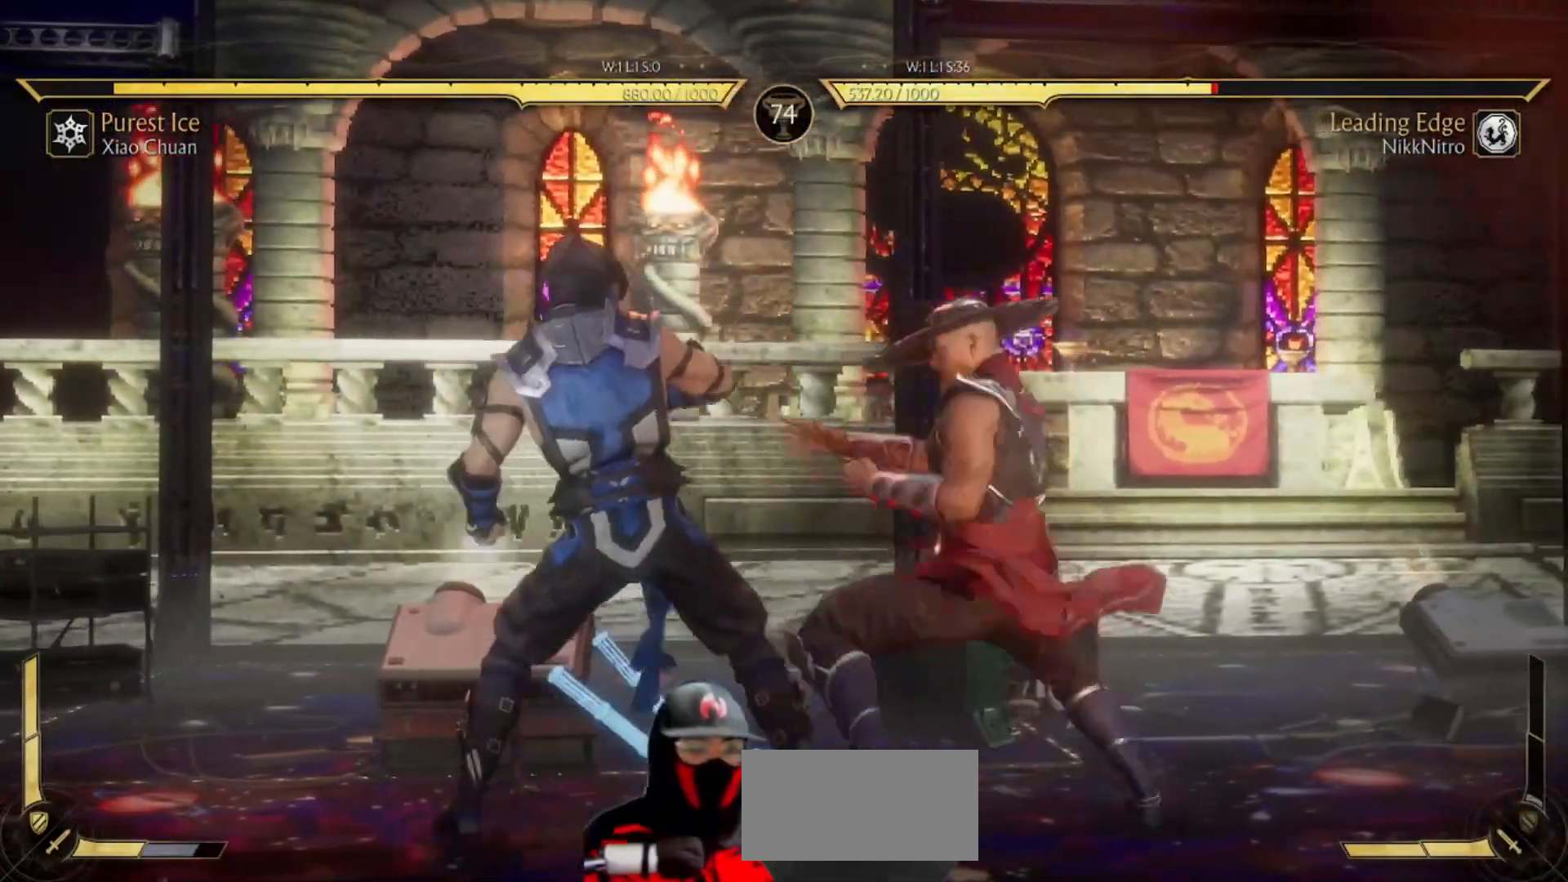
{"buttons": ["TRIANGLE", "DPAD_LEFT"], "events": [[50, "TRIANGLE", "down"], [133, "TRIANGLE", "up"], [200, "TRIANGLE", "down"], [267, "TRIANGLE", "up"], [350, "TRIANGLE", "down"], [433, "TRIANGLE", "up"], [500, "TRIANGLE", "down"]]}
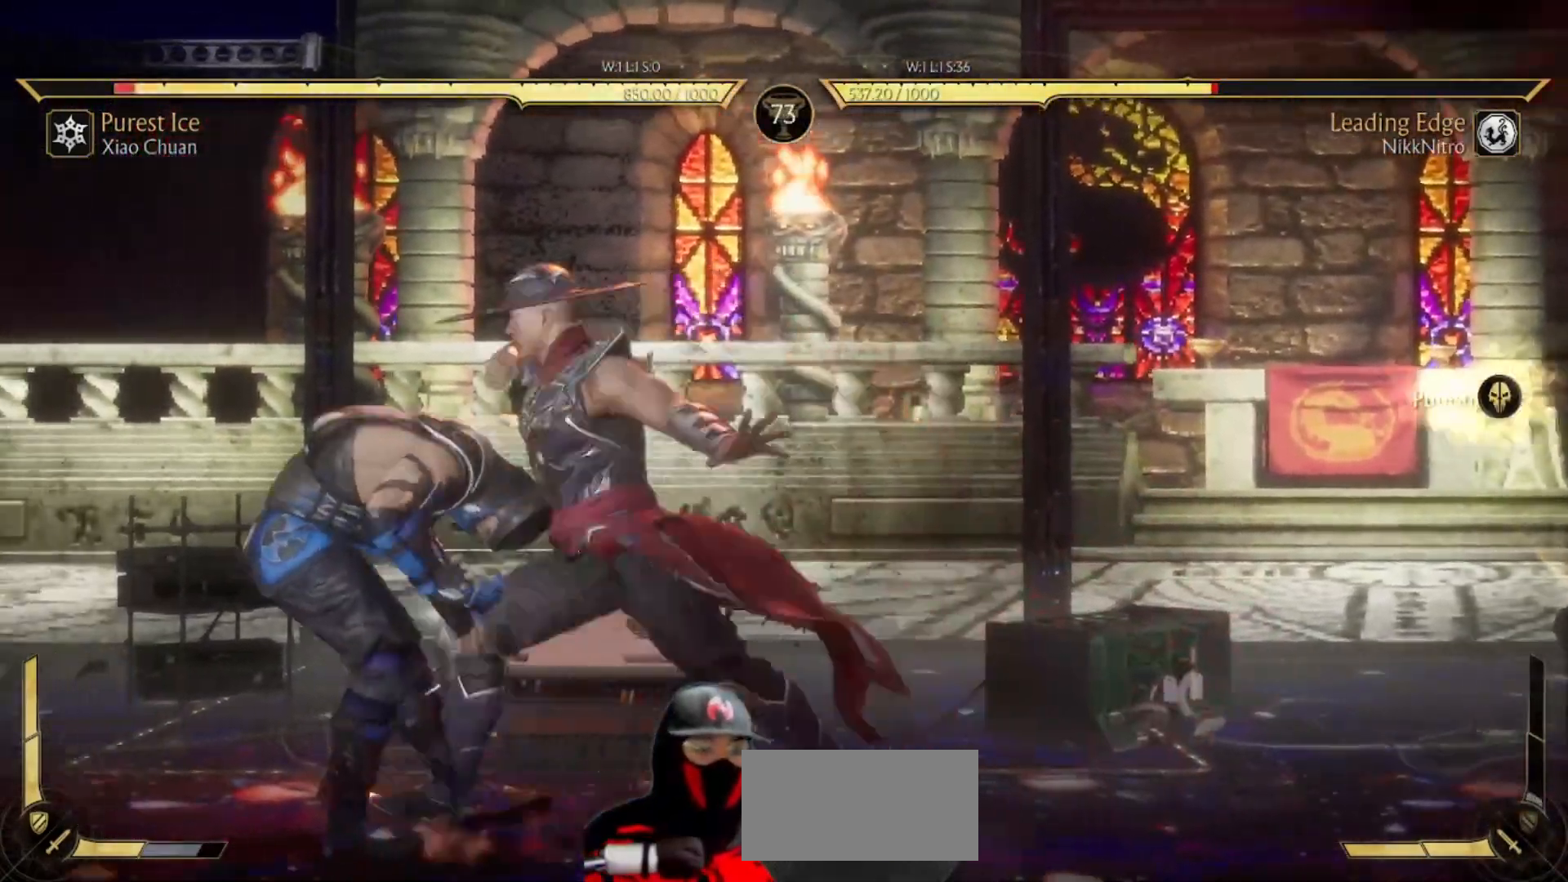
{"buttons": ["DPAD_LEFT"], "events": [[83, "DPAD_LEFT", "up"], [100, "TRIANGLE", "up"], [500, "DPAD_LEFT", "down"]]}
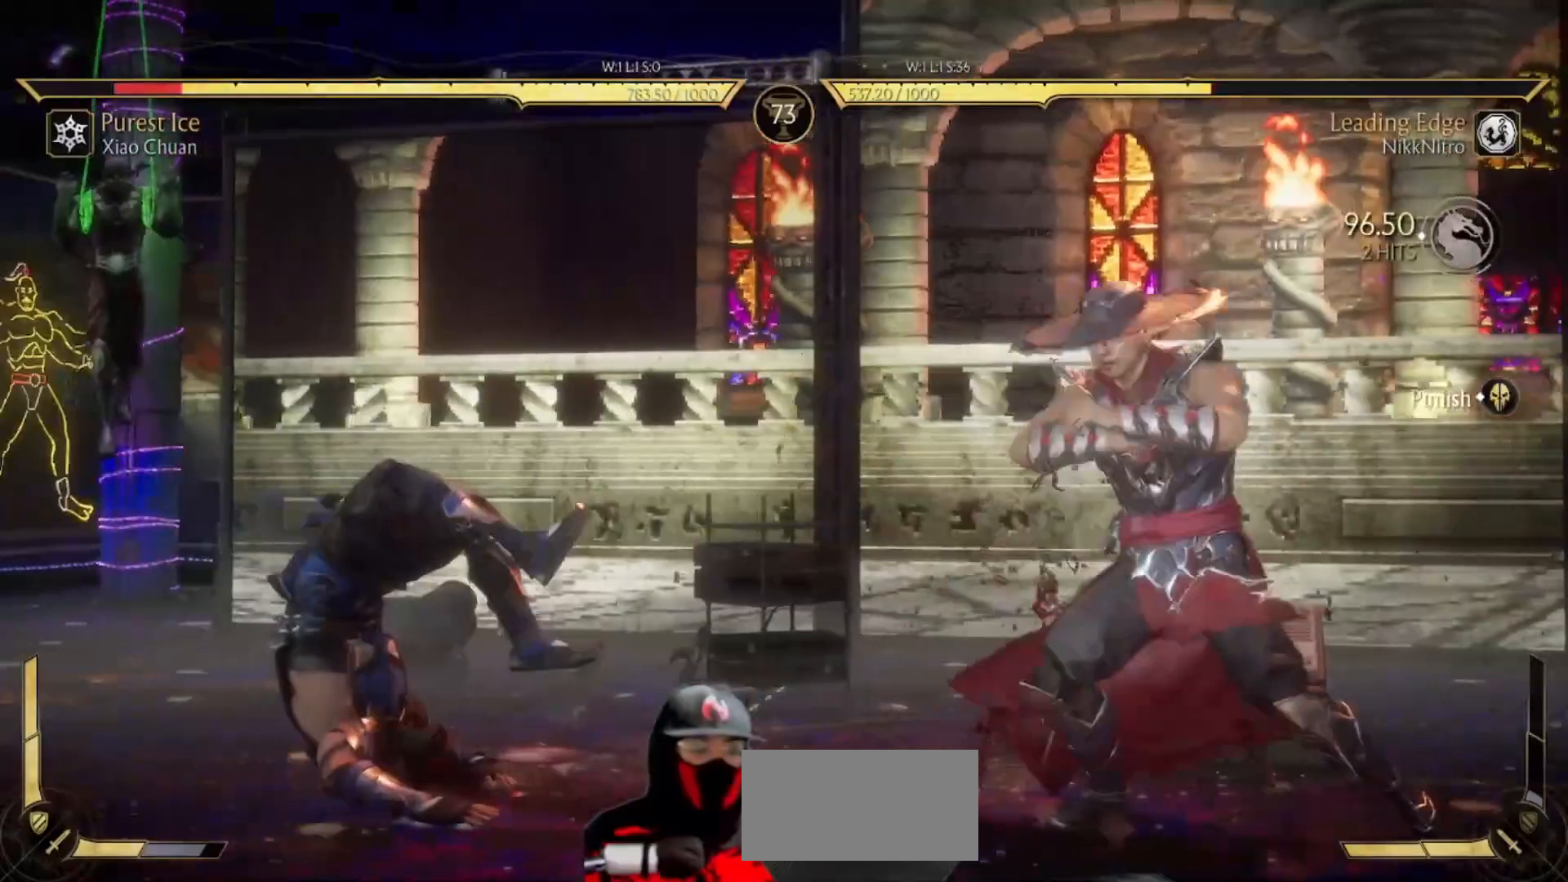
{"buttons": ["DPAD_LEFT"], "events": [[67, "DPAD_LEFT", "up"], [150, "DPAD_LEFT", "down"]]}
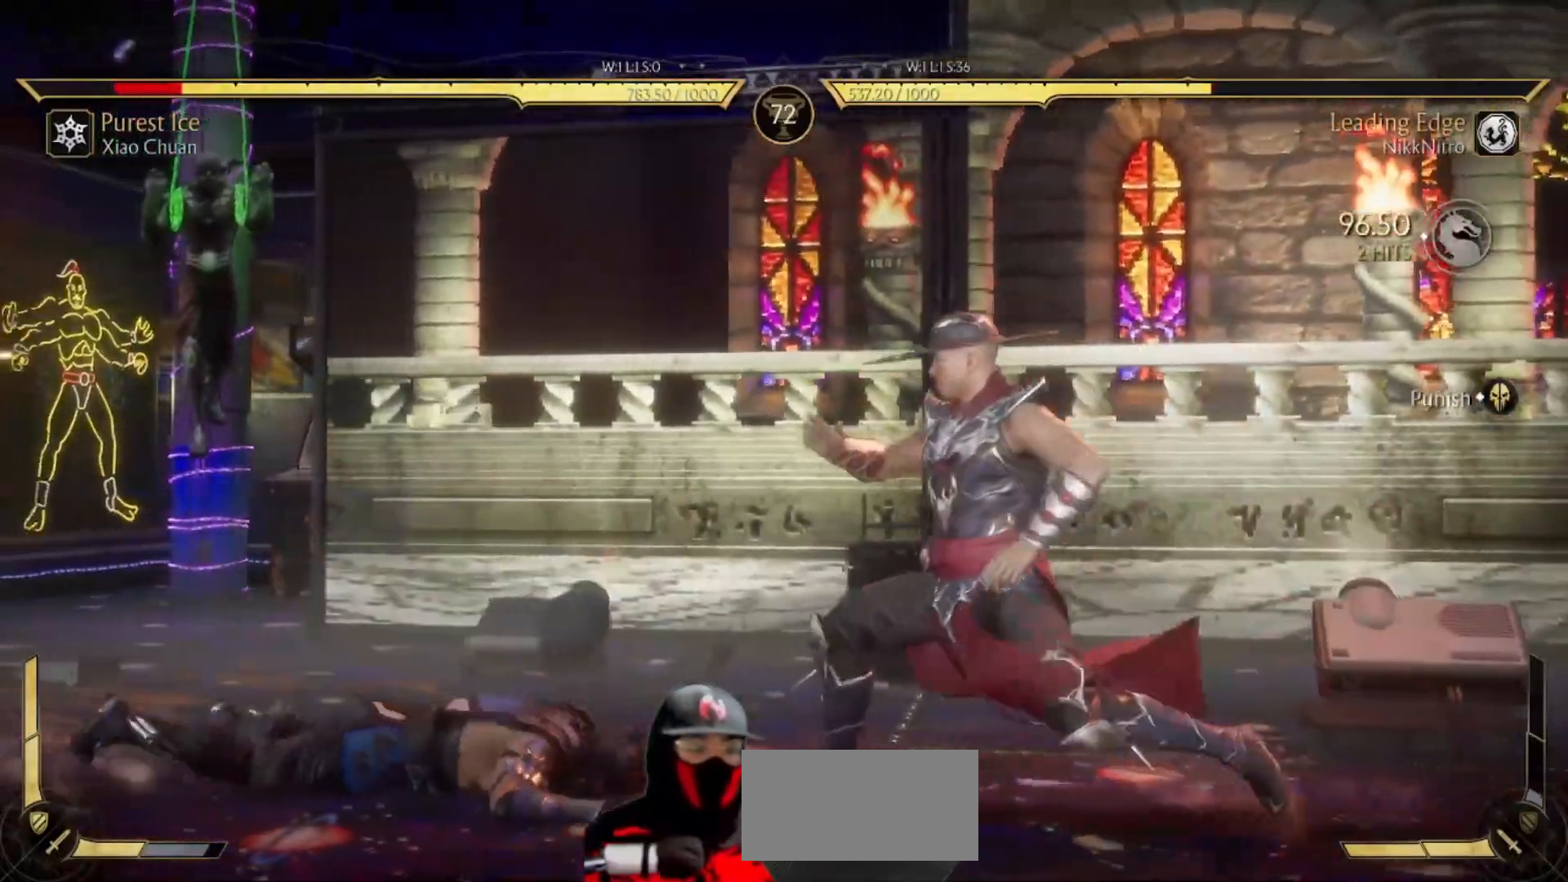
{"buttons": ["CIRCLE", "DPAD_LEFT"], "events": [[17, "TRIANGLE", "down"], [183, "TRIANGLE", "up"], [233, "SQUARE", "down"], [350, "SQUARE", "up"], [450, "CIRCLE", "down"]]}
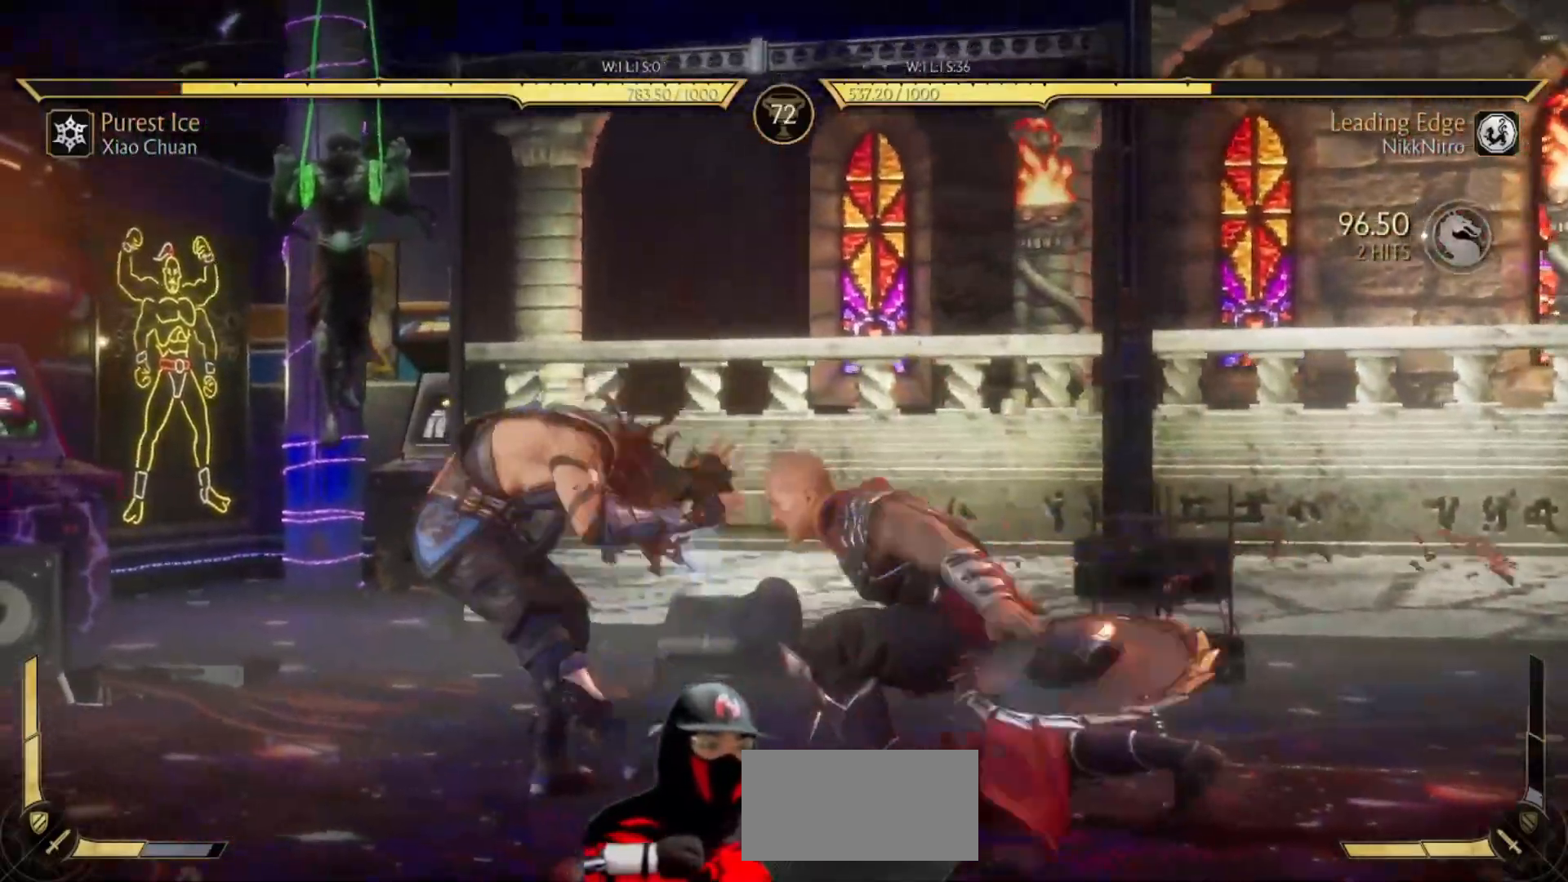
{"buttons": ["CIRCLE", "DPAD_LEFT"], "events": [[267, "CIRCLE", "up"], [317, "CIRCLE", "down"]]}
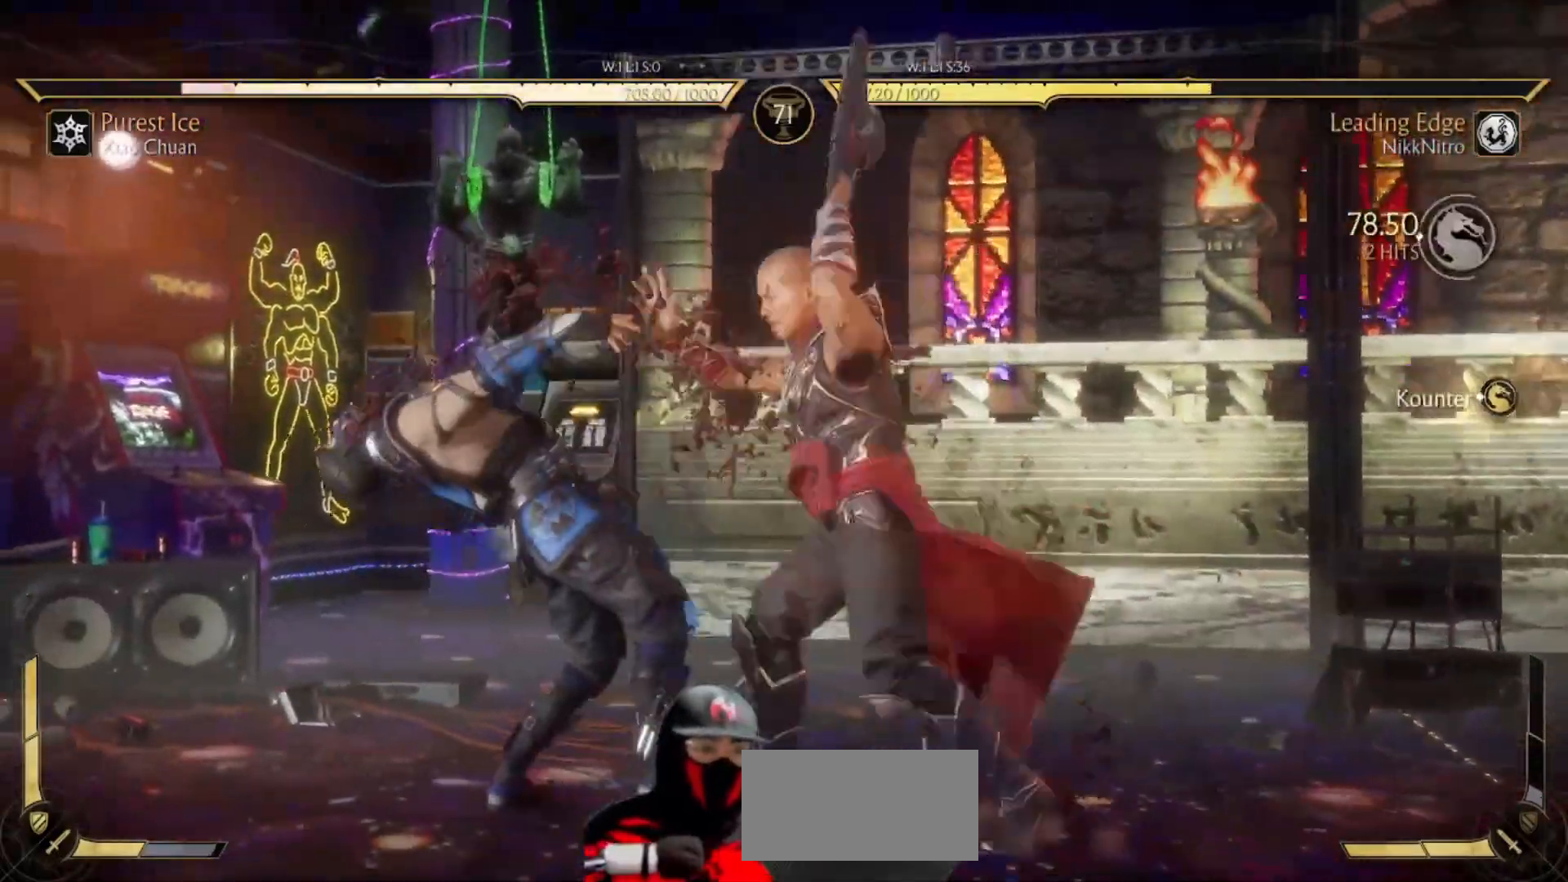
{"buttons": ["CIRCLE", "DPAD_LEFT"], "events": []}
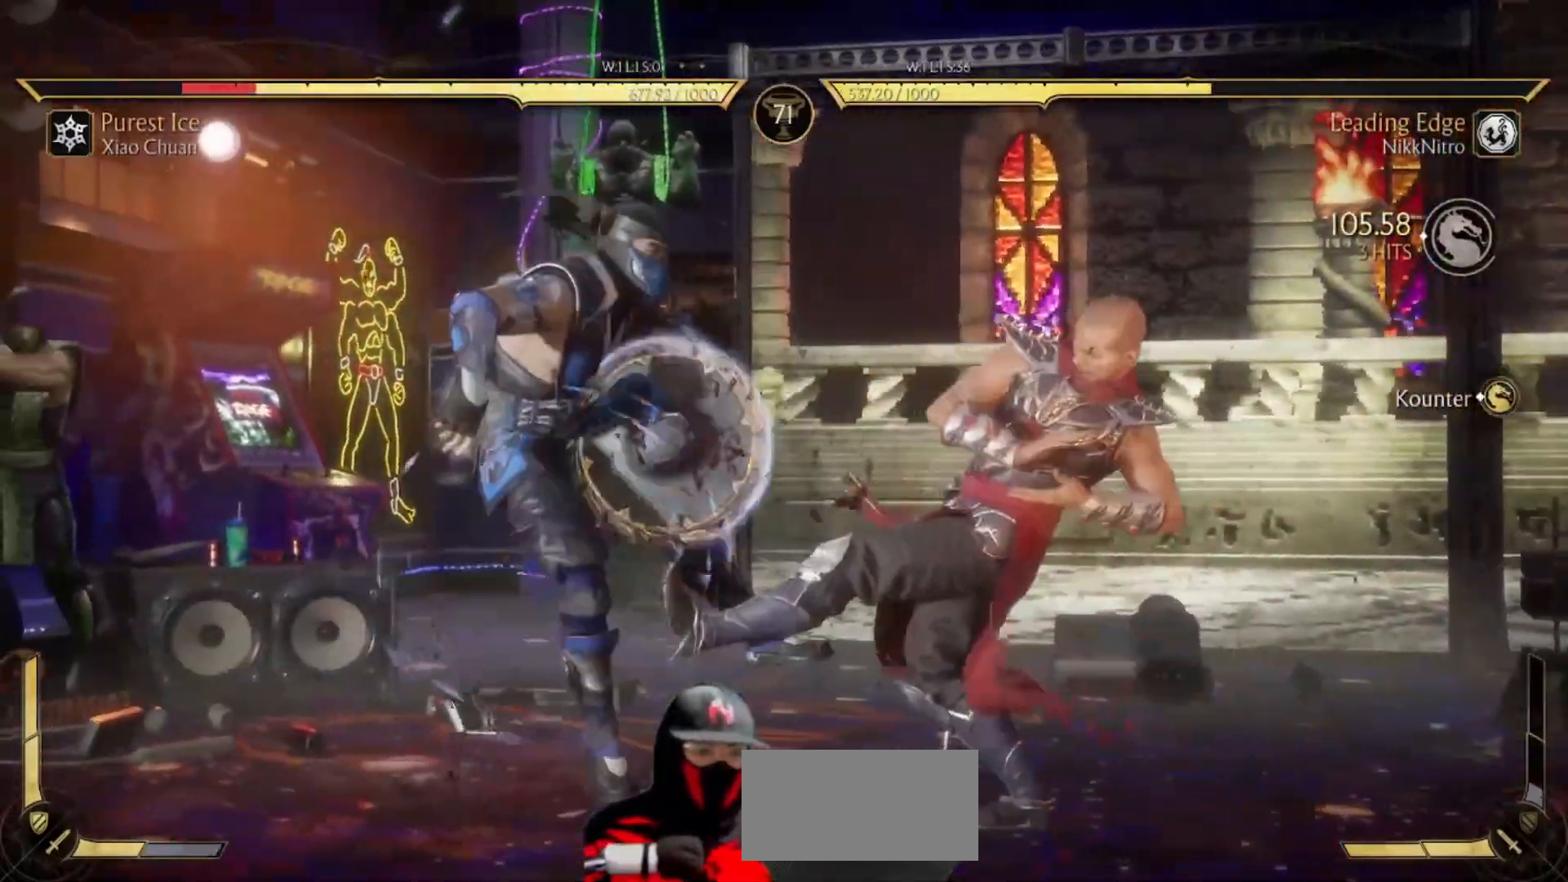
{"buttons": ["CIRCLE"], "events": [[467, "DPAD_LEFT", "up"]]}
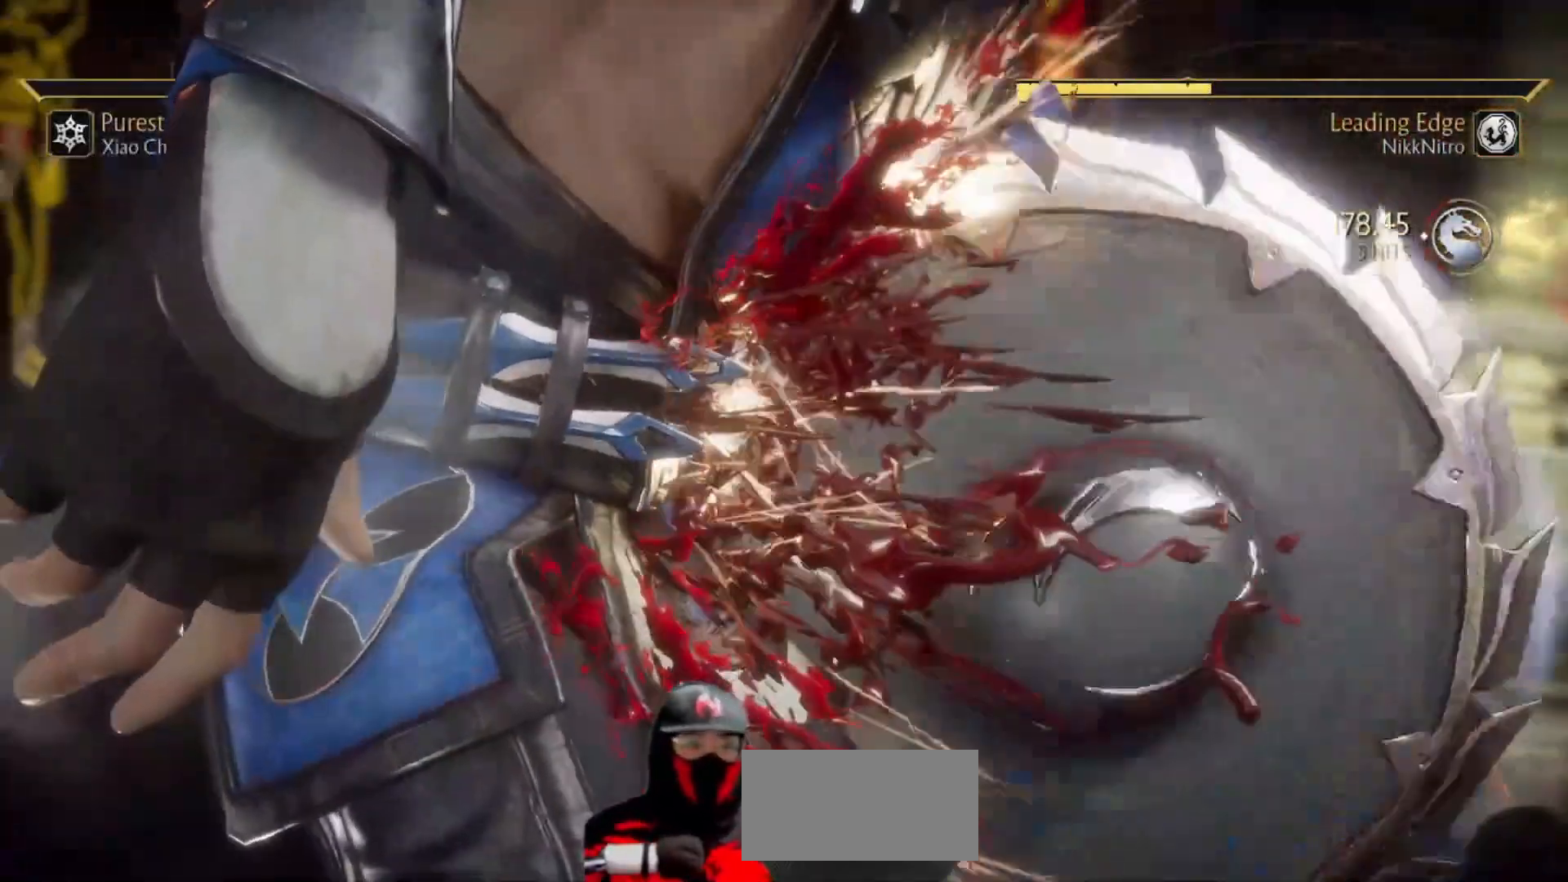
{"buttons": [], "events": [[183, "DPAD_LEFT", "down"], [333, "CIRCLE", "up"], [467, "DPAD_LEFT", "up"]]}
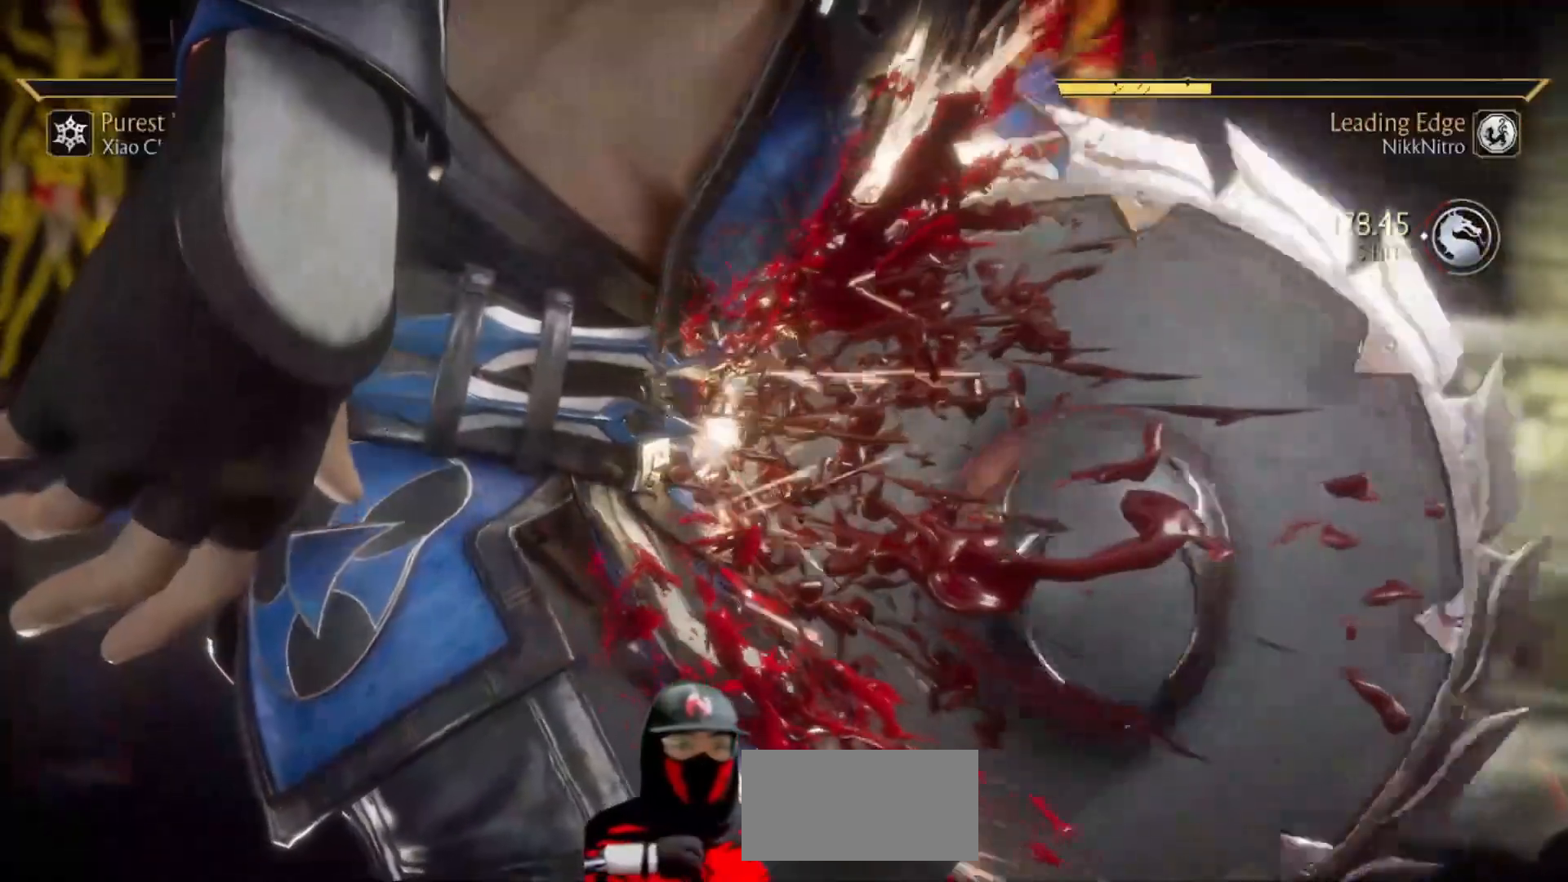
{"buttons": ["DPAD_LEFT"], "events": [[50, "DPAD_LEFT", "down"]]}
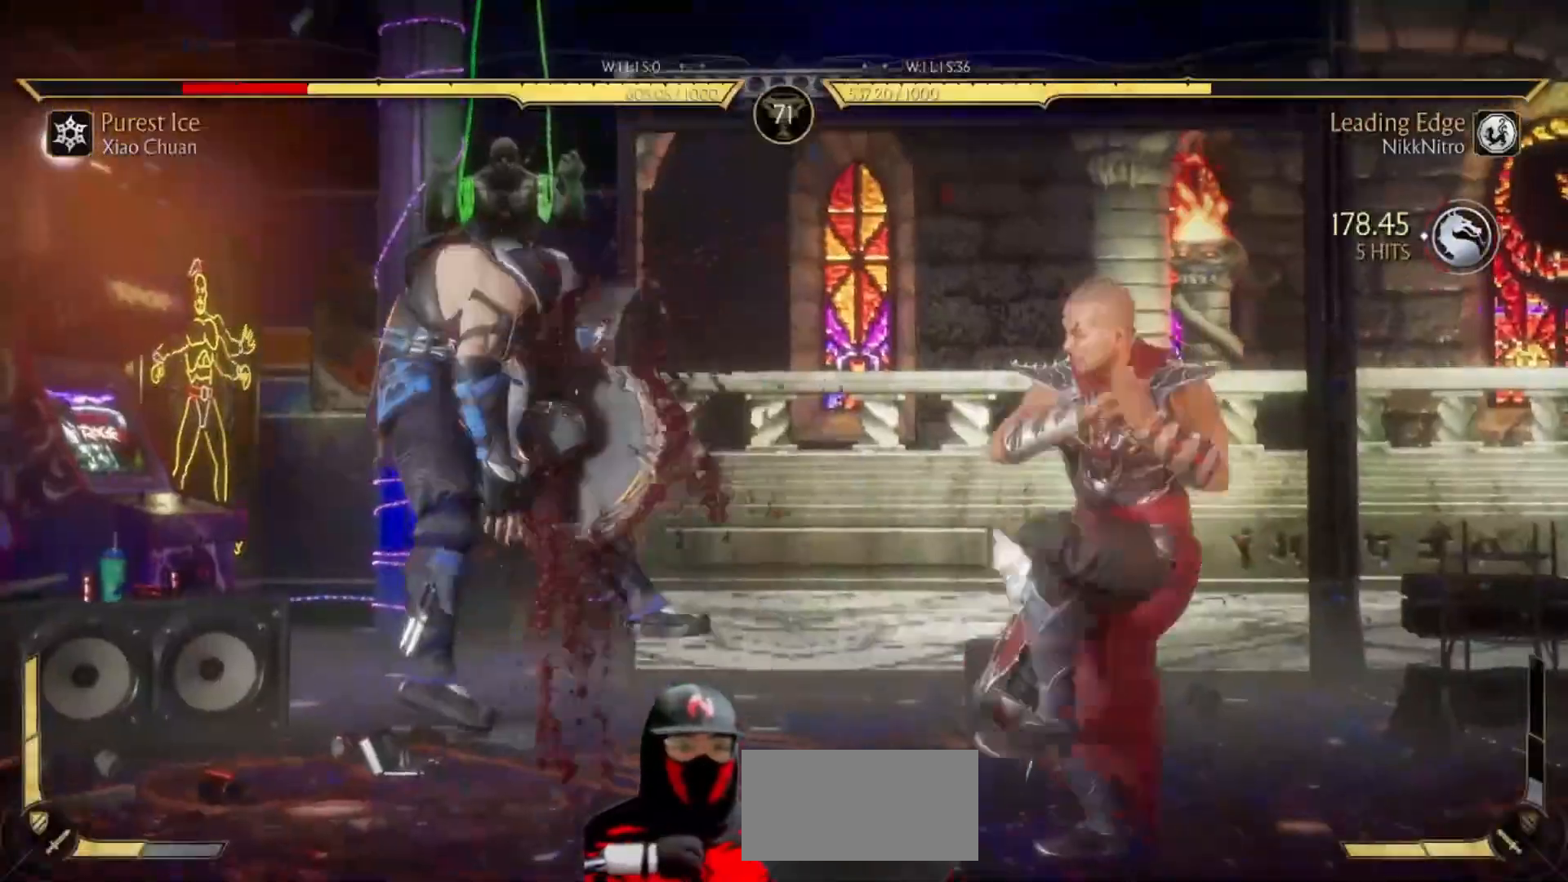
{"buttons": ["CIRCLE"], "events": [[433, "CIRCLE", "down"], [500, "DPAD_LEFT", "up"]]}
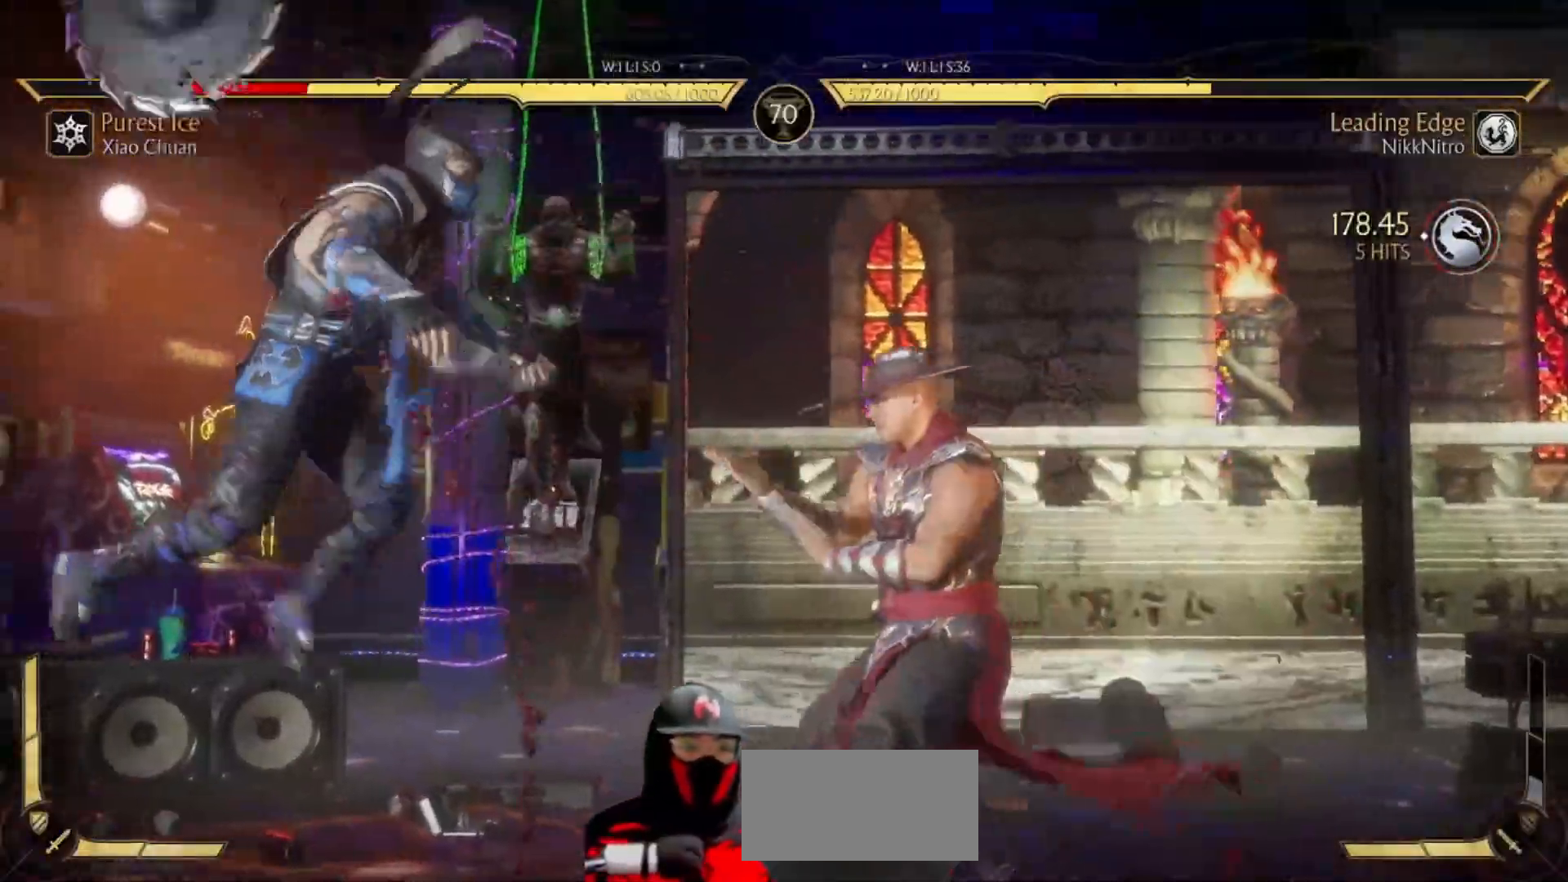
{"buttons": [], "events": [[83, "CIRCLE", "up"], [117, "DPAD_DOWN", "down"], [200, "DPAD_LEFT", "down"], [267, "DPAD_DOWN", "up"], [267, "TRIANGLE", "down"], [317, "DPAD_LEFT", "up"], [350, "TRIANGLE", "up"]]}
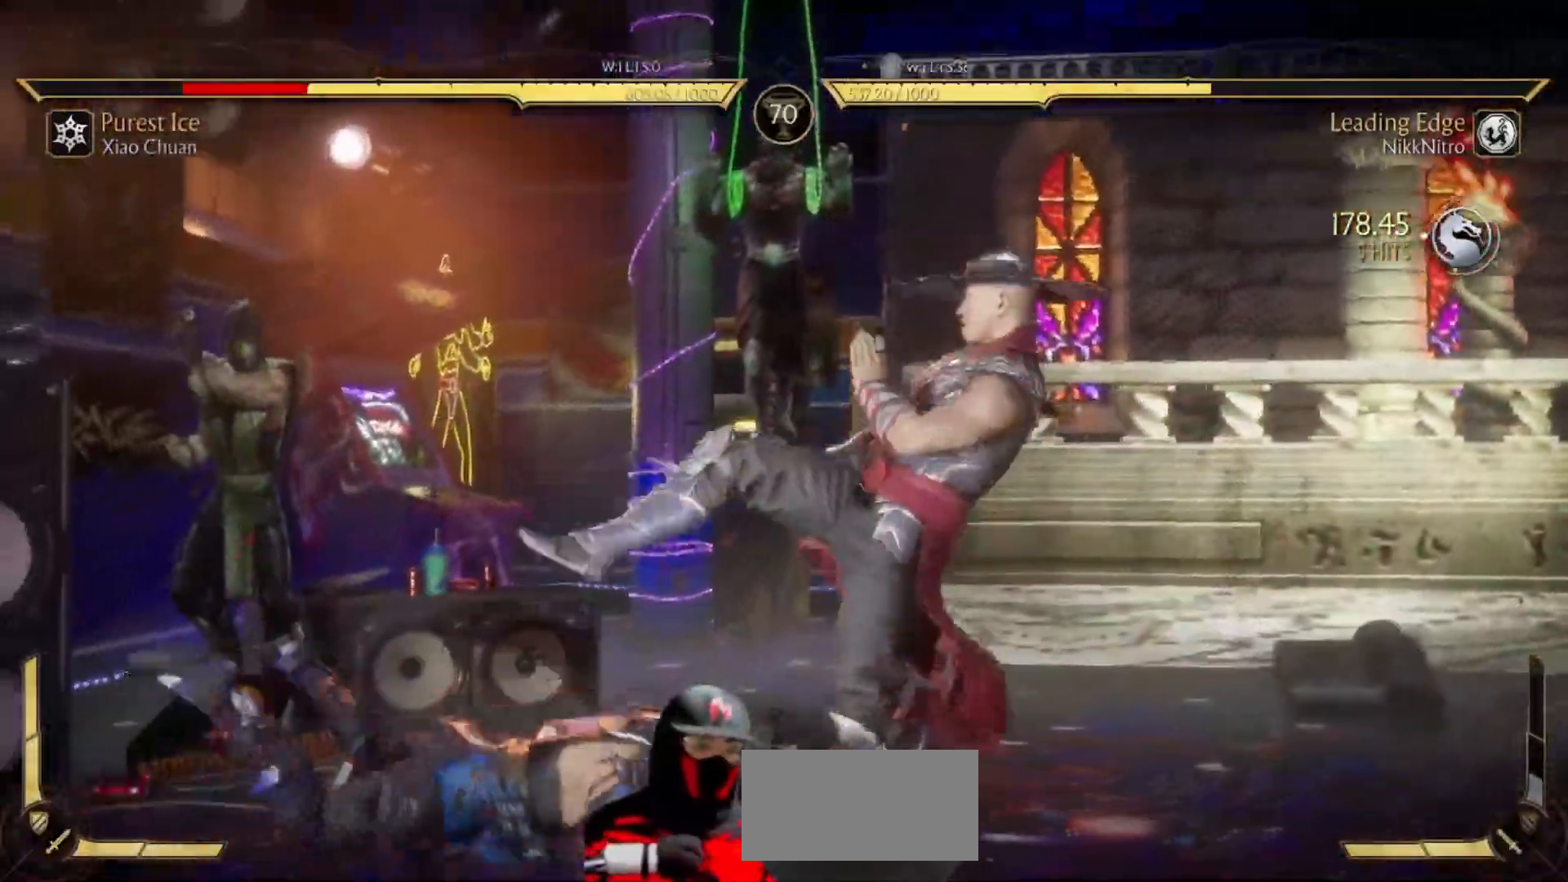
{"buttons": ["DPAD_DOWN"], "events": [[167, "DPAD_DOWN", "down"], [333, "SQUARE", "down"], [483, "SQUARE", "up"]]}
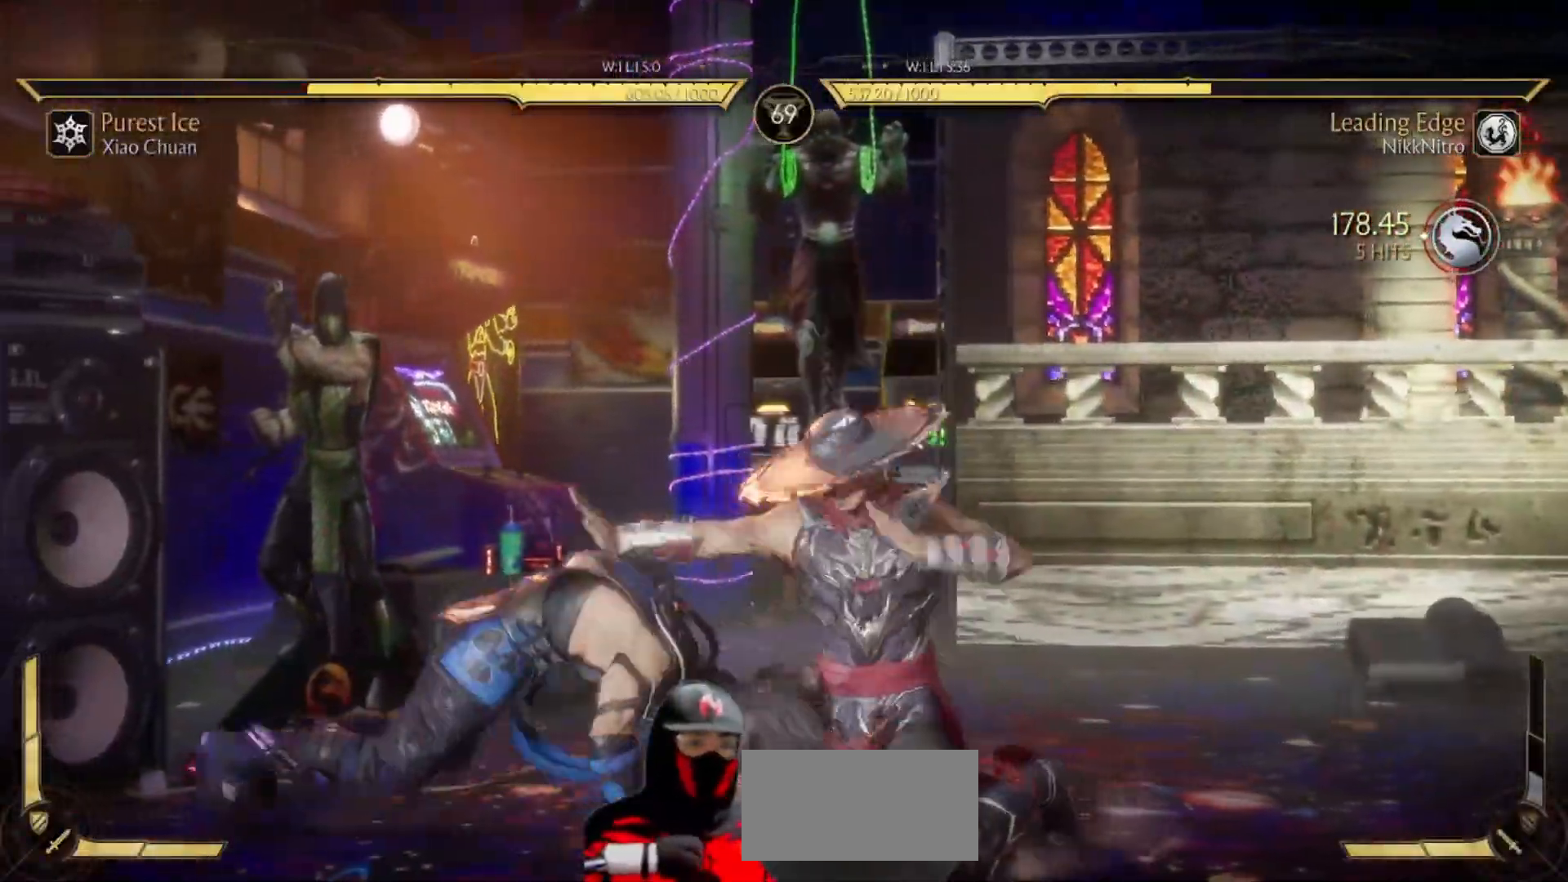
{"buttons": ["R1", "DPAD_DOWN"], "events": [[183, "R1", "down"]]}
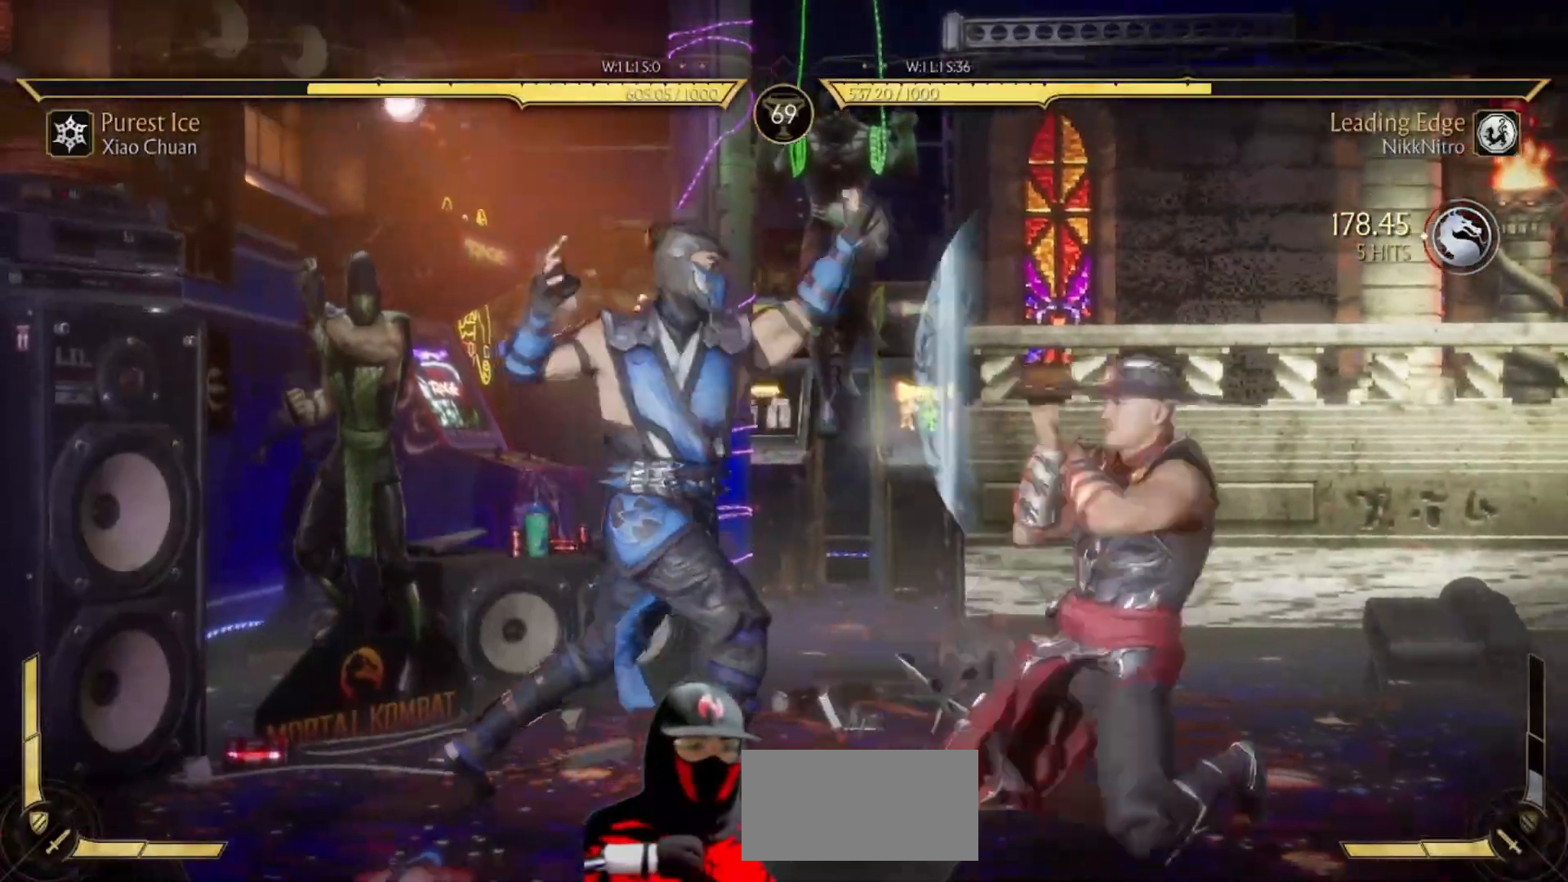
{"buttons": ["DPAD_LEFT"], "events": [[83, "DPAD_DOWN", "up"], [183, "R1", "up"], [233, "DPAD_LEFT", "down"]]}
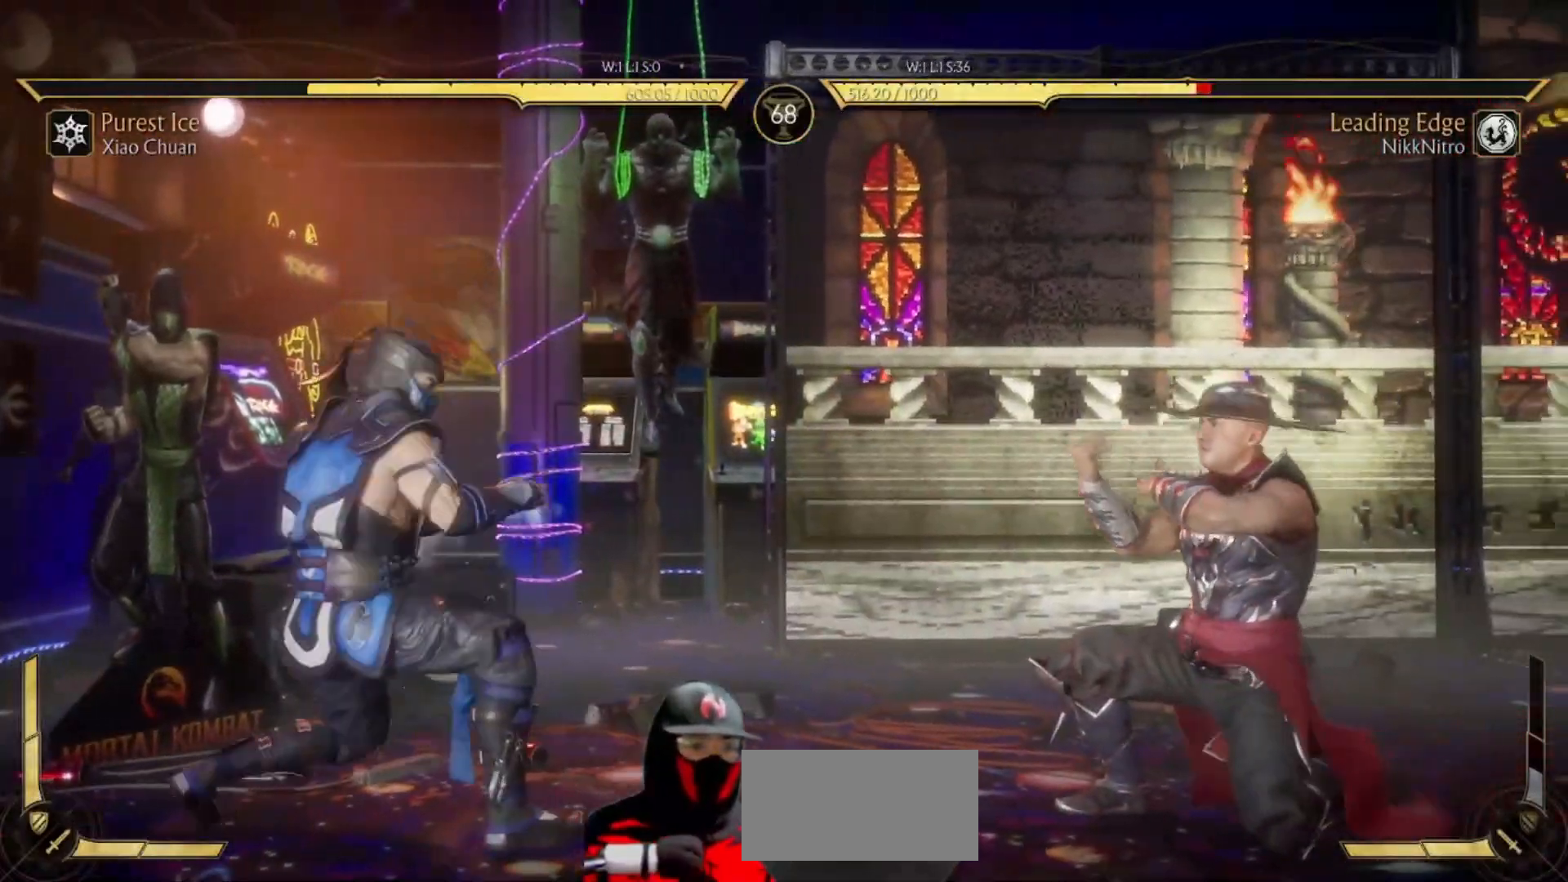
{"buttons": ["DPAD_LEFT"], "events": [[350, "SQUARE", "down"], [467, "SQUARE", "up"]]}
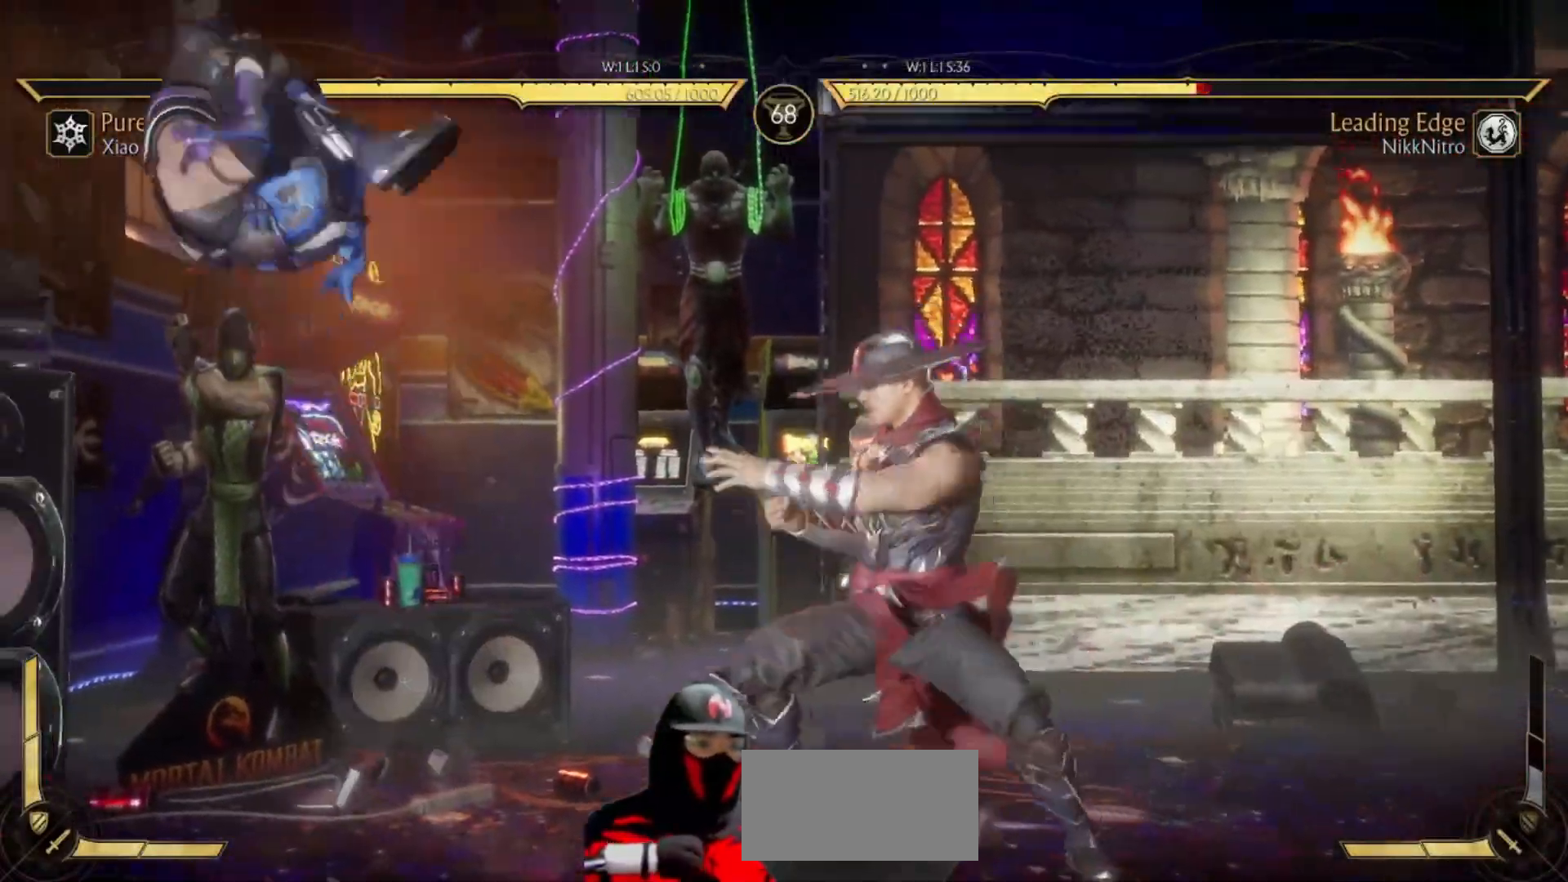
{"buttons": [], "events": [[33, "TRIANGLE", "down"], [117, "TRIANGLE", "up"], [200, "TRIANGLE", "down"], [400, "TRIANGLE", "up"], [433, "DPAD_LEFT", "up"]]}
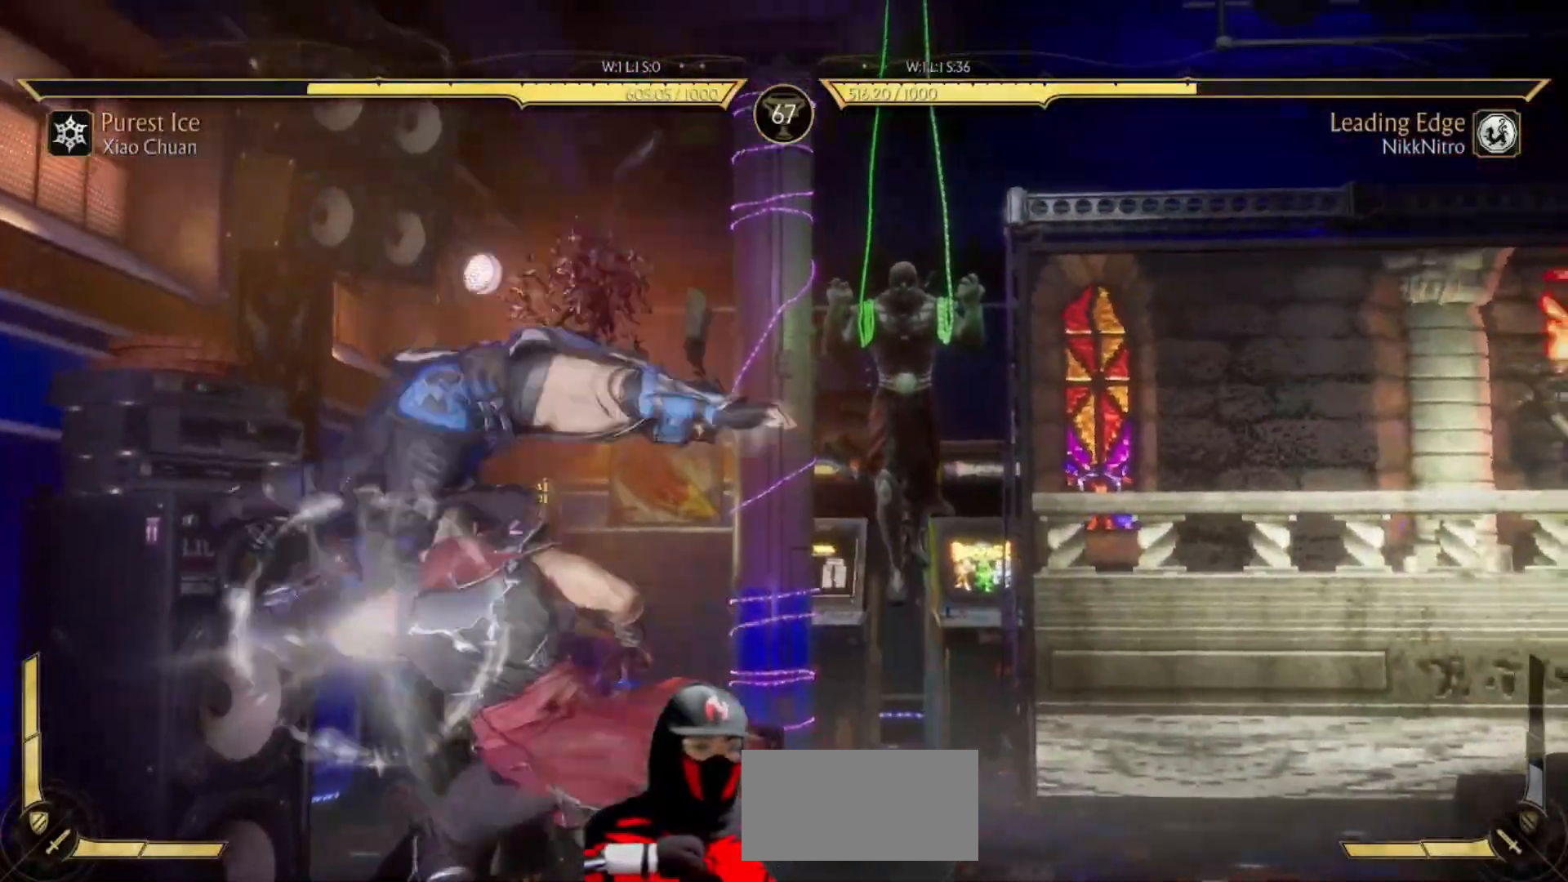
{"buttons": ["DPAD_RIGHT"], "events": [[100, "R1", "down"], [317, "DPAD_RIGHT", "down"], [317, "R1", "up"]]}
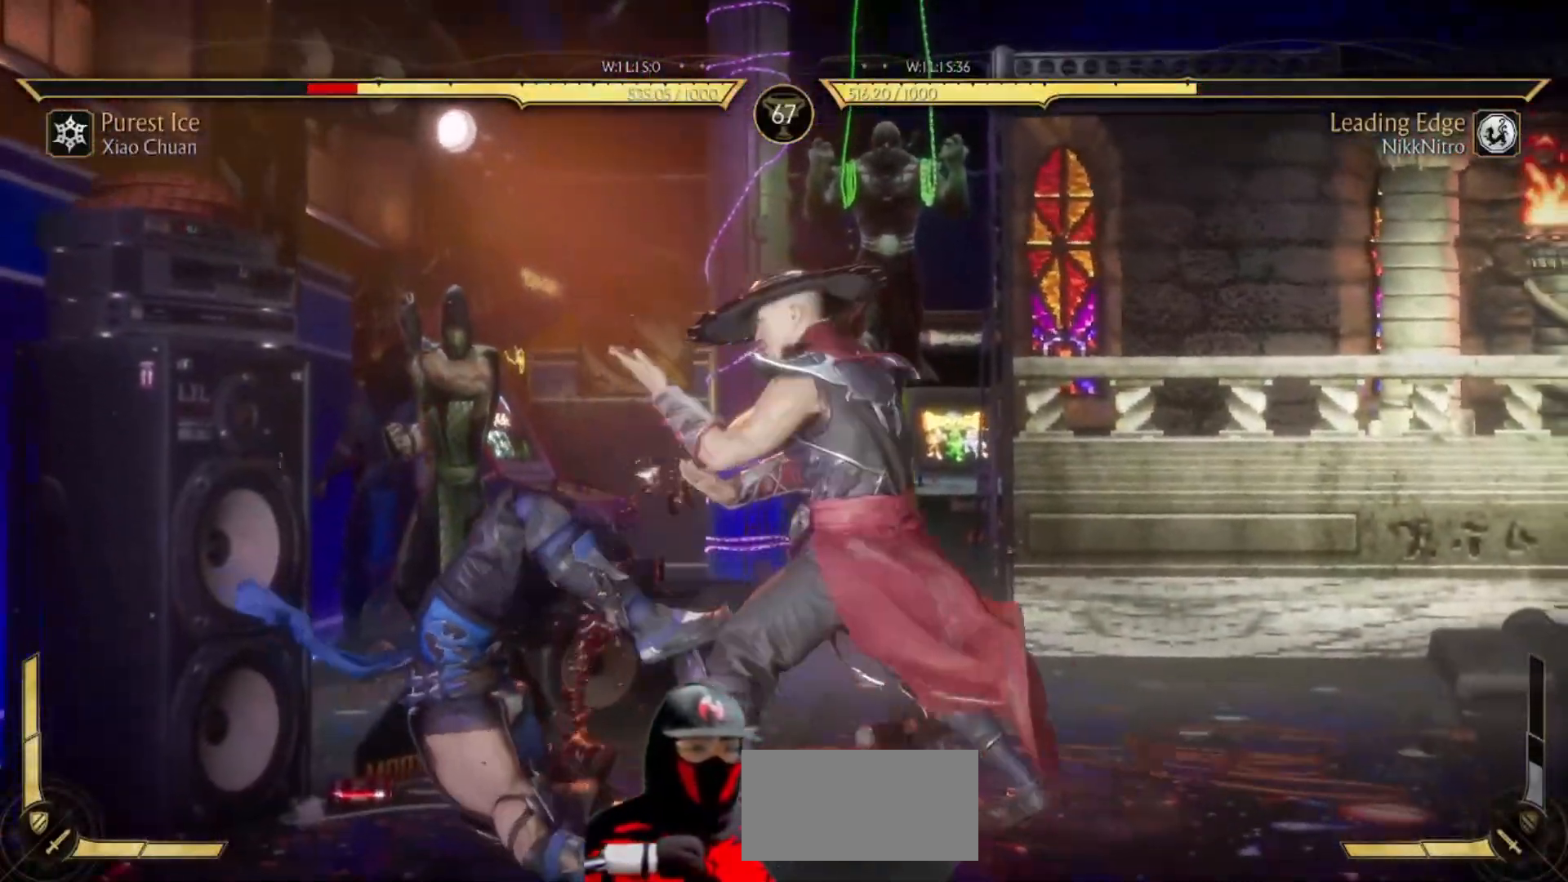
{"buttons": ["CIRCLE", "DPAD_LEFT"], "events": [[250, "DPAD_LEFT", "down"], [250, "DPAD_RIGHT", "up"], [367, "CIRCLE", "down"]]}
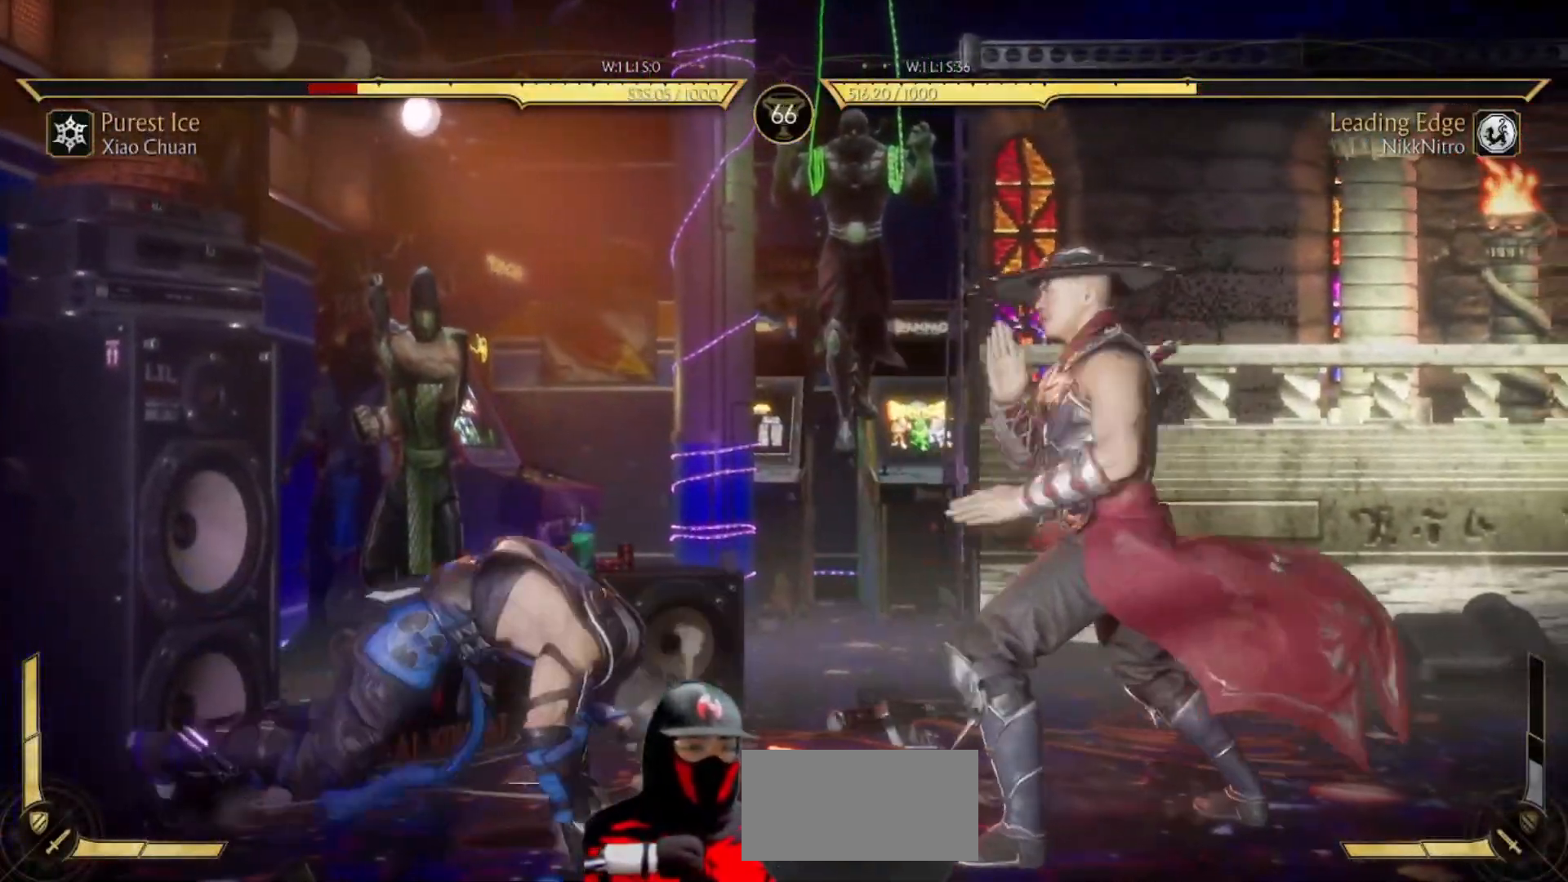
{"buttons": [], "events": [[167, "CIRCLE", "up"], [233, "DPAD_LEFT", "up"]]}
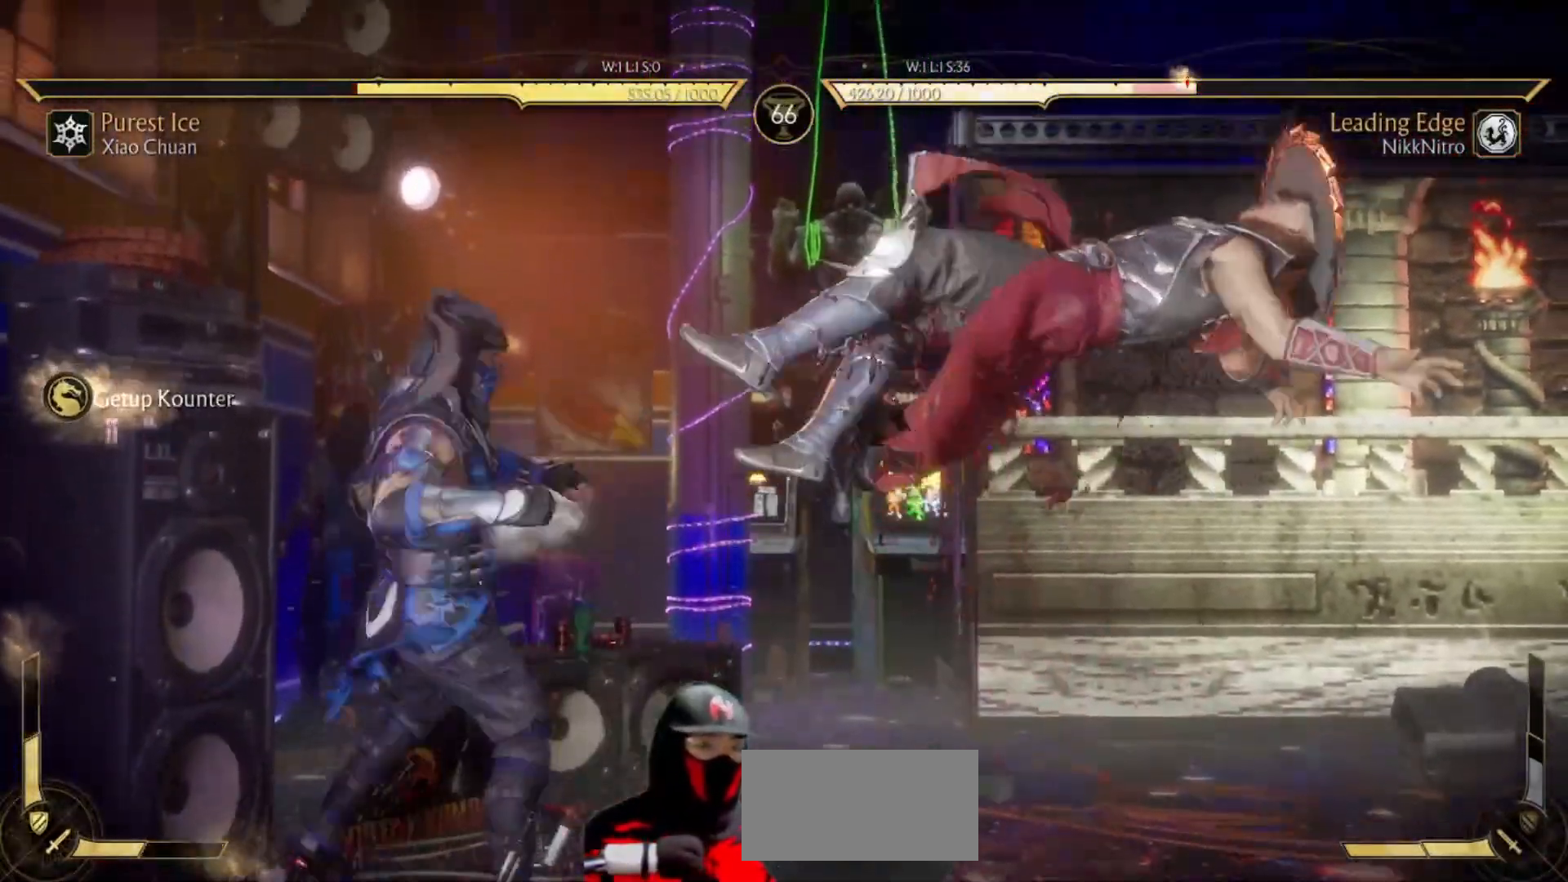
{"buttons": ["L1"], "events": [[233, "L1", "down"], [283, "L2", "down"], [317, "L2", "up"]]}
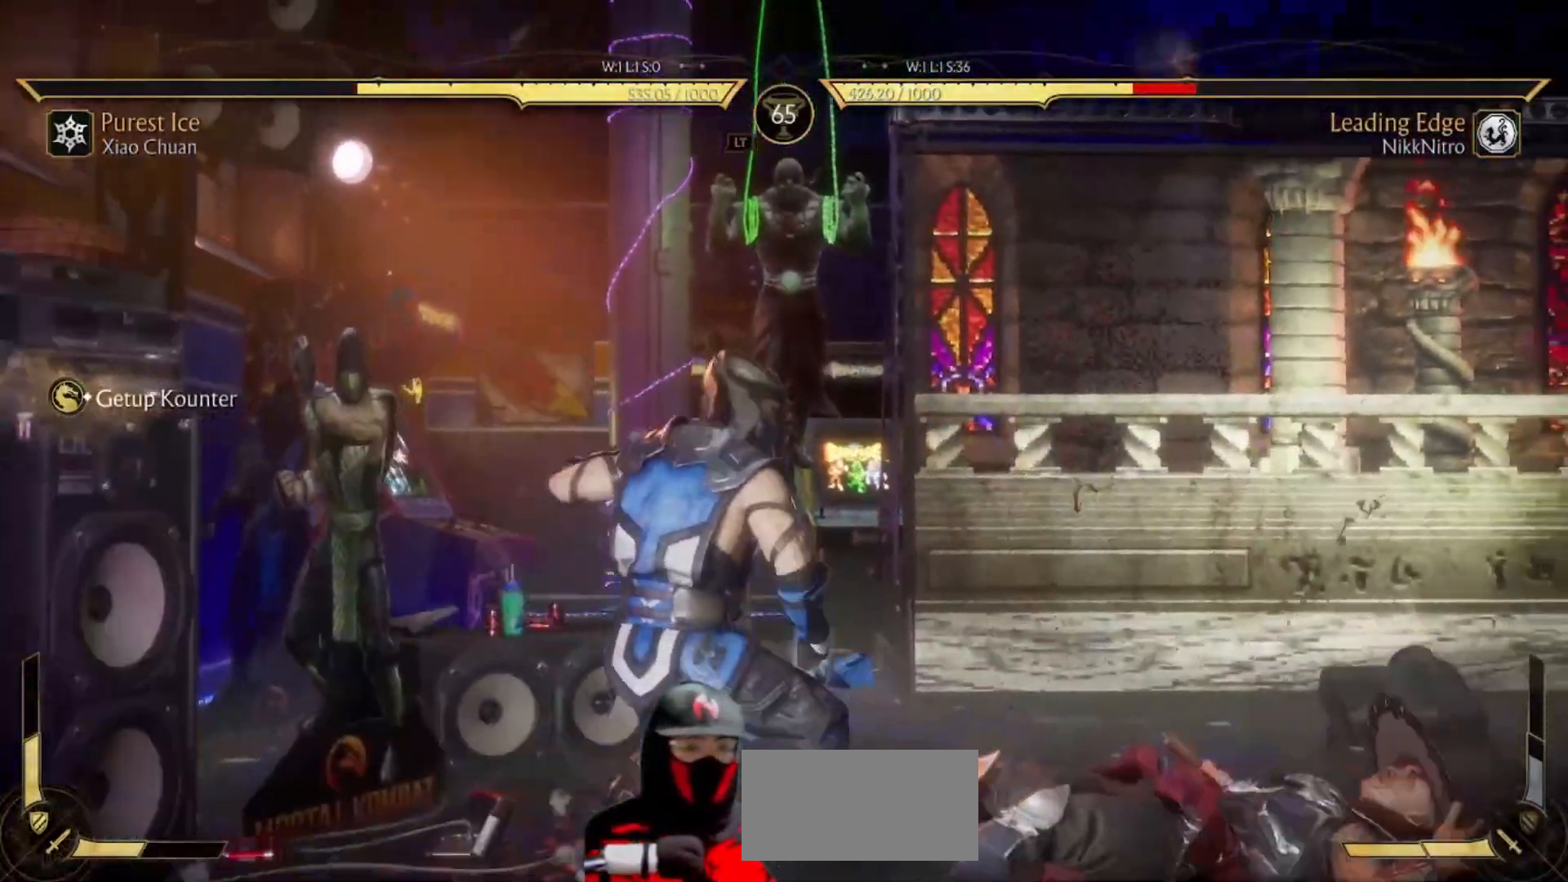
{"buttons": ["R1"], "events": [[350, "R1", "down"], [367, "L1", "up"]]}
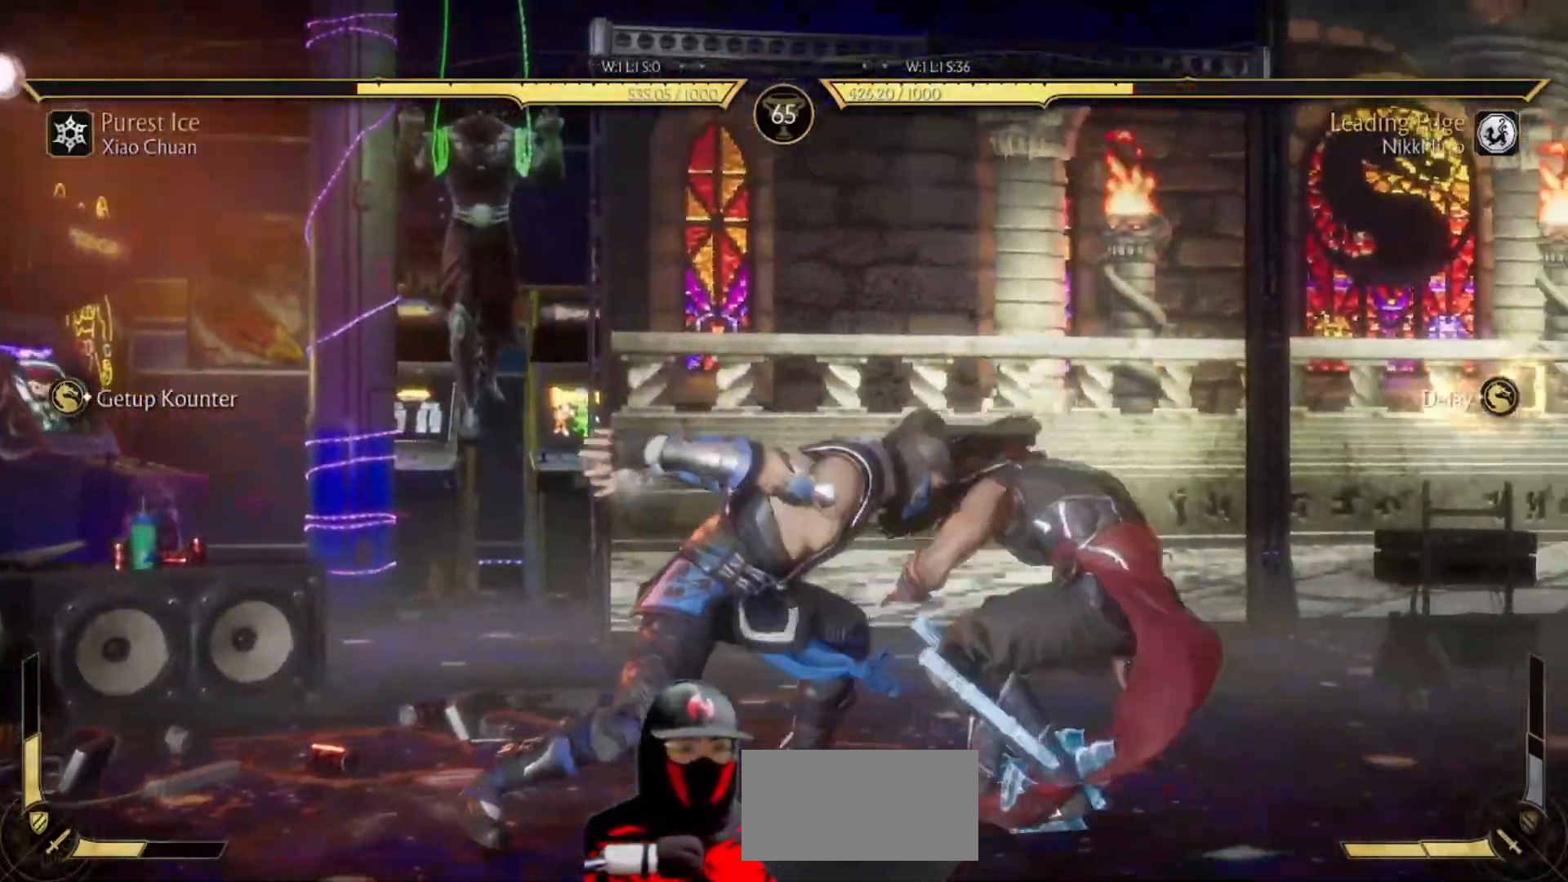
{"buttons": ["R1"], "events": []}